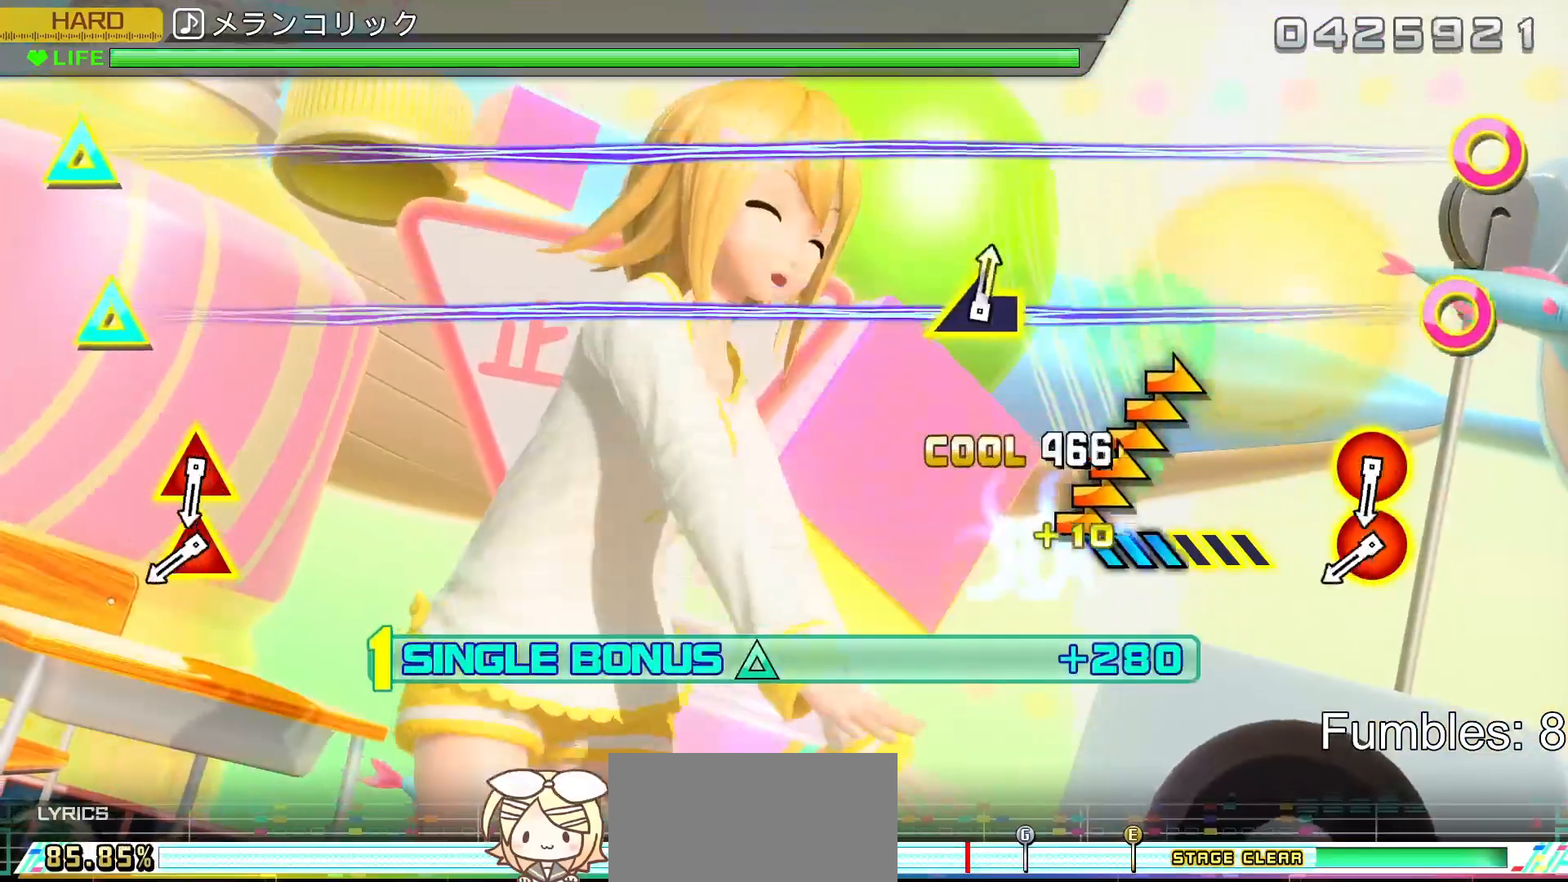
Gameplay with a controller (PlayStation layout); each line is a JSON object with the inputs held at the frame after it. "events" lists button and stick changes between this image and that frame as [ms after this image, input, new state], when the widget could be followed in between. Not read: L3.
{"buttons": ["L2"], "left_stick": "center", "right_stick": "center", "events": [[350, "right_stick", "center"]]}
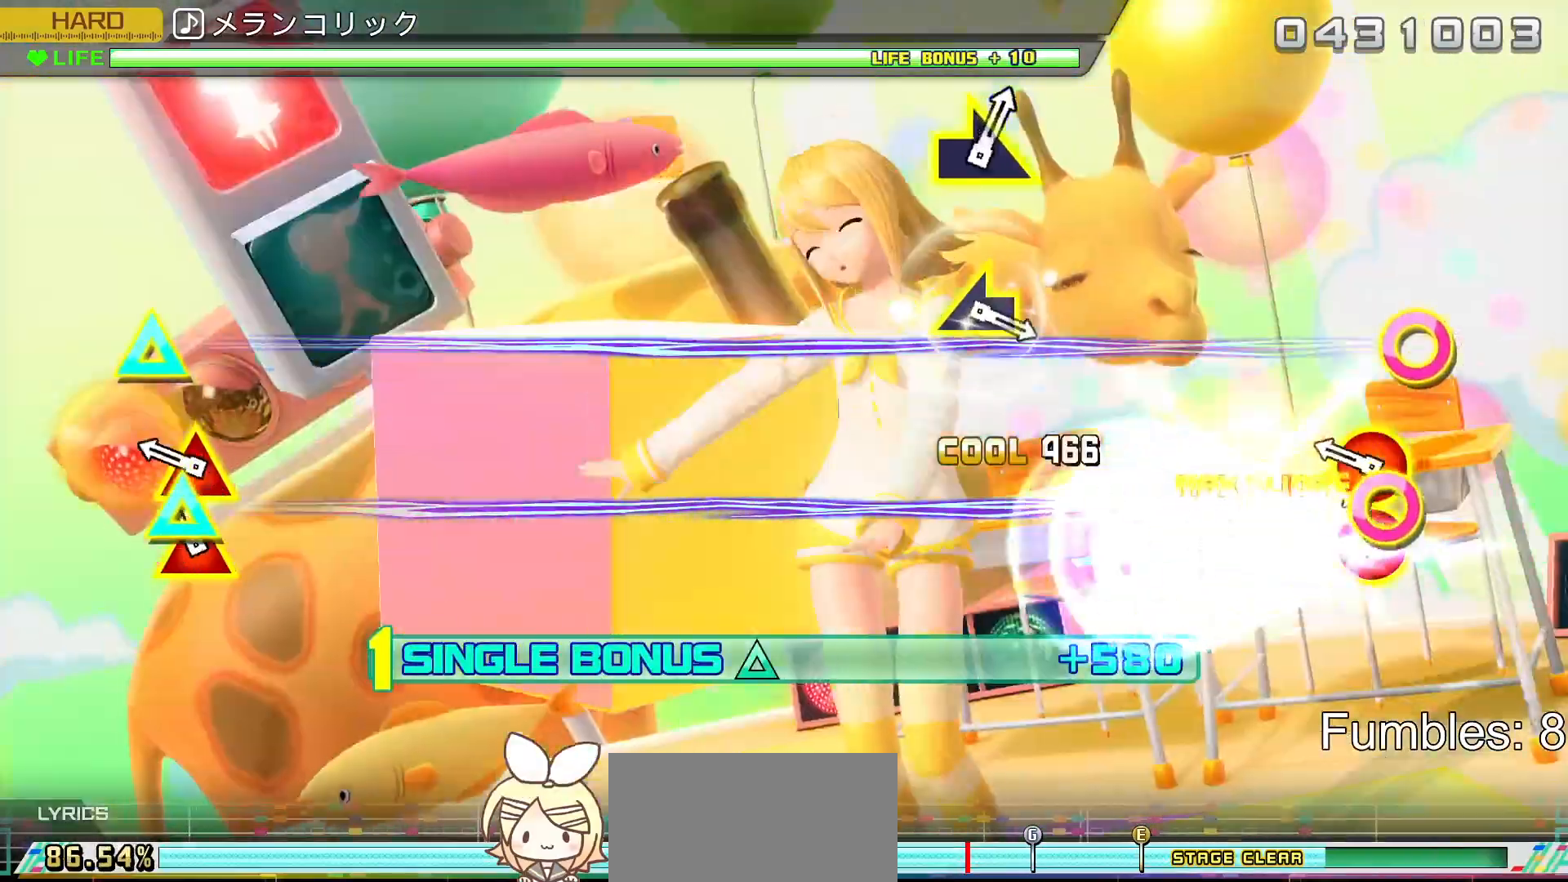
{"buttons": ["CIRCLE", "L2"], "left_stick": "center", "right_stick": "center", "events": [[133, "CIRCLE", "down"], [133, "DPAD_UP", "down"], [250, "CIRCLE", "up"], [250, "DPAD_UP", "up"], [333, "DPAD_UP", "down"], [350, "CIRCLE", "down"], [483, "DPAD_UP", "up"]]}
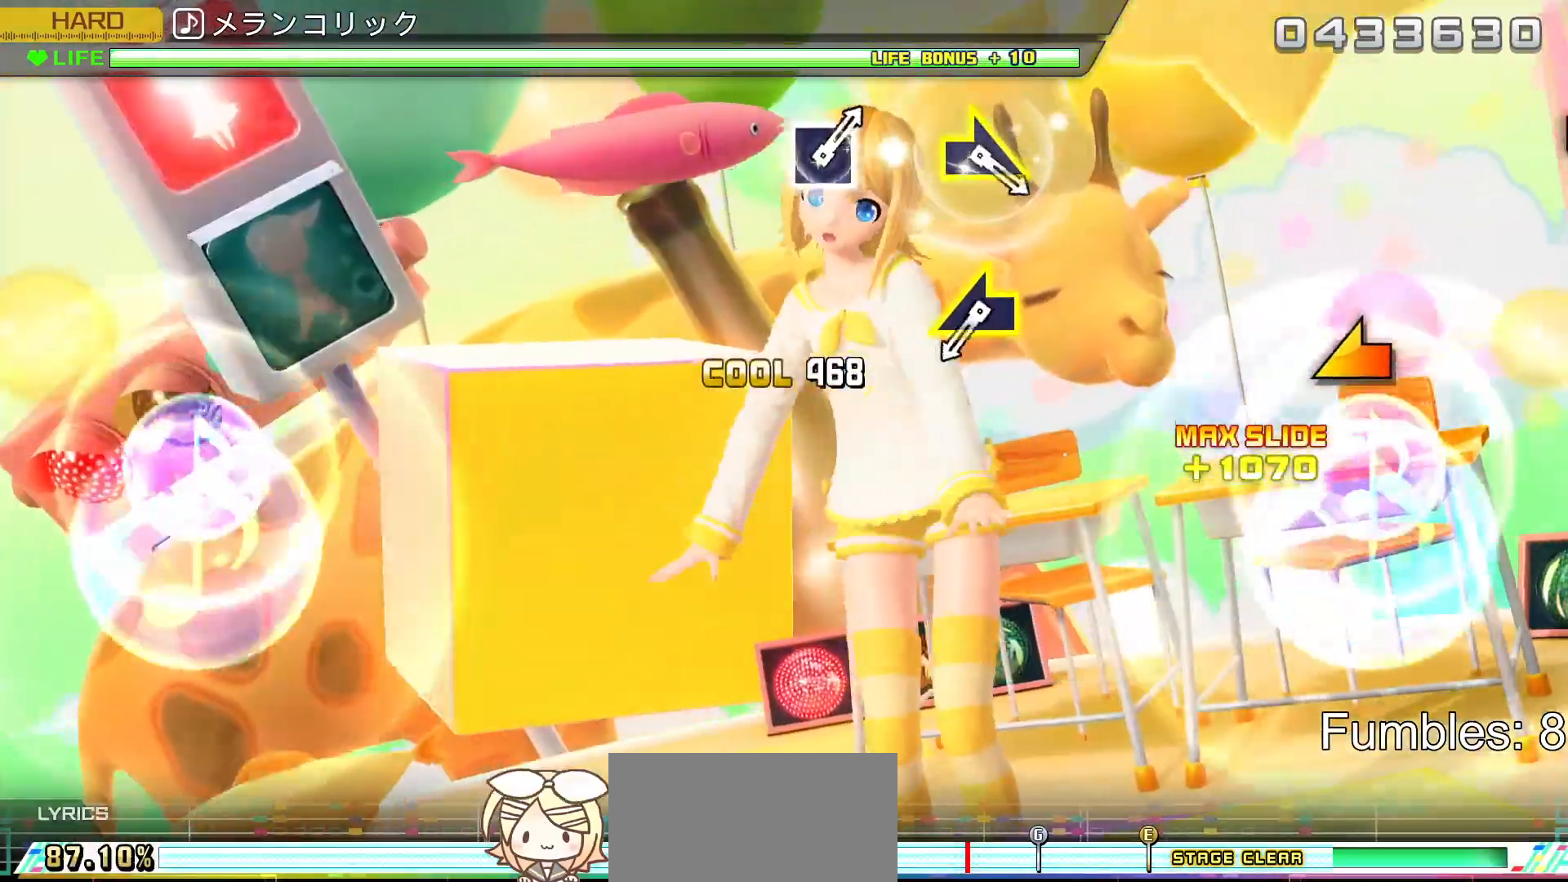
{"buttons": ["L2"], "left_stick": "center", "right_stick": "center", "events": [[17, "CIRCLE", "up"], [250, "TRIANGLE", "down"], [383, "TRIANGLE", "up"]]}
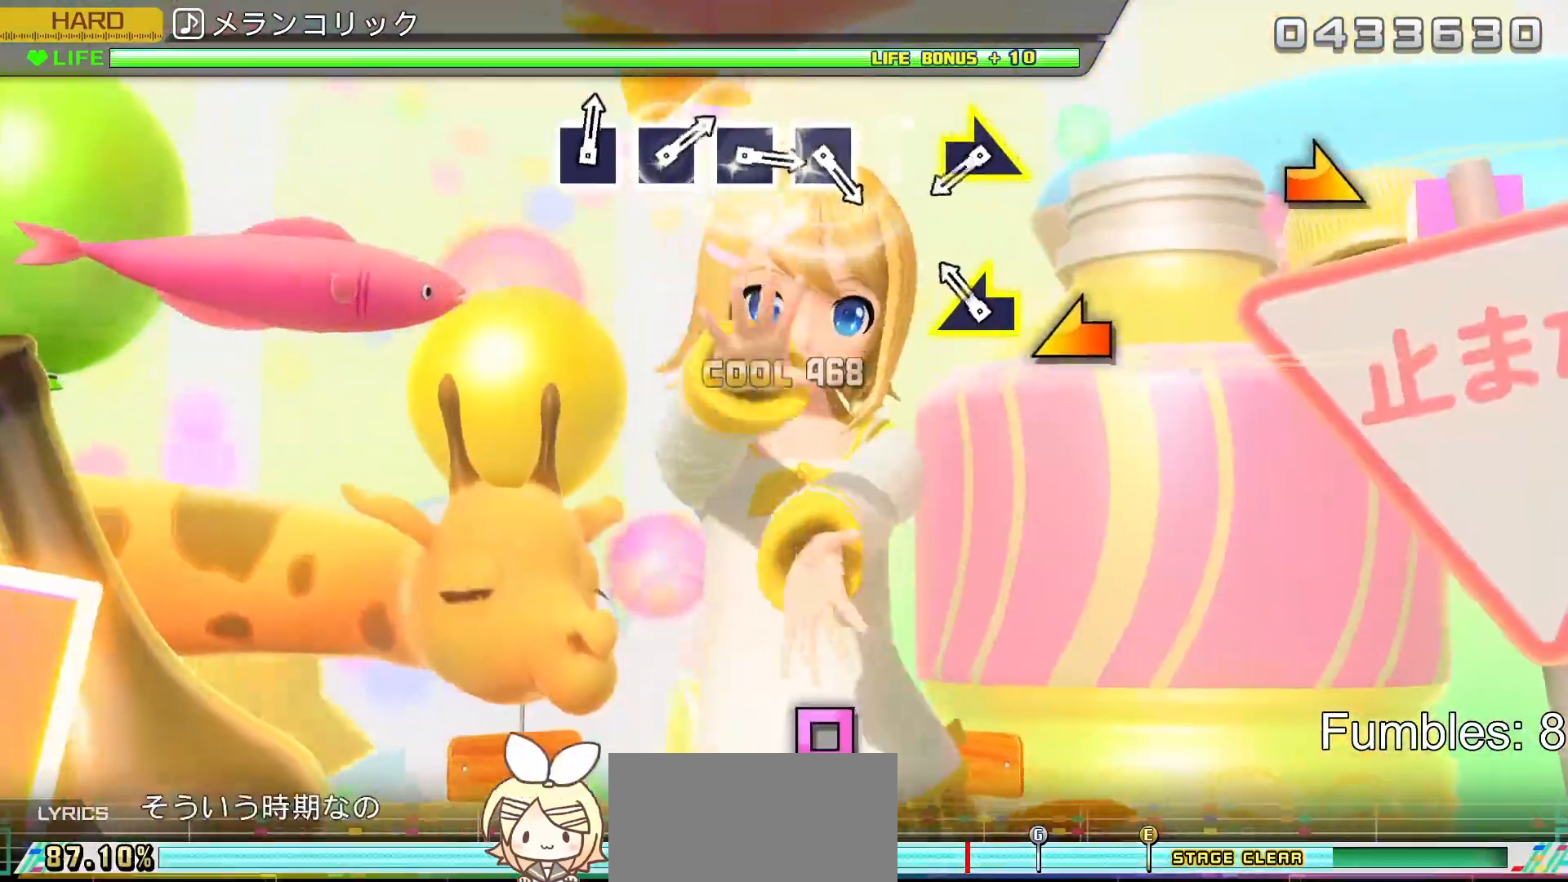
{"buttons": [], "left_stick": "center", "right_stick": "center", "events": [[150, "right_stick", "left"], [233, "right_stick", "center"], [350, "L2", "up"]]}
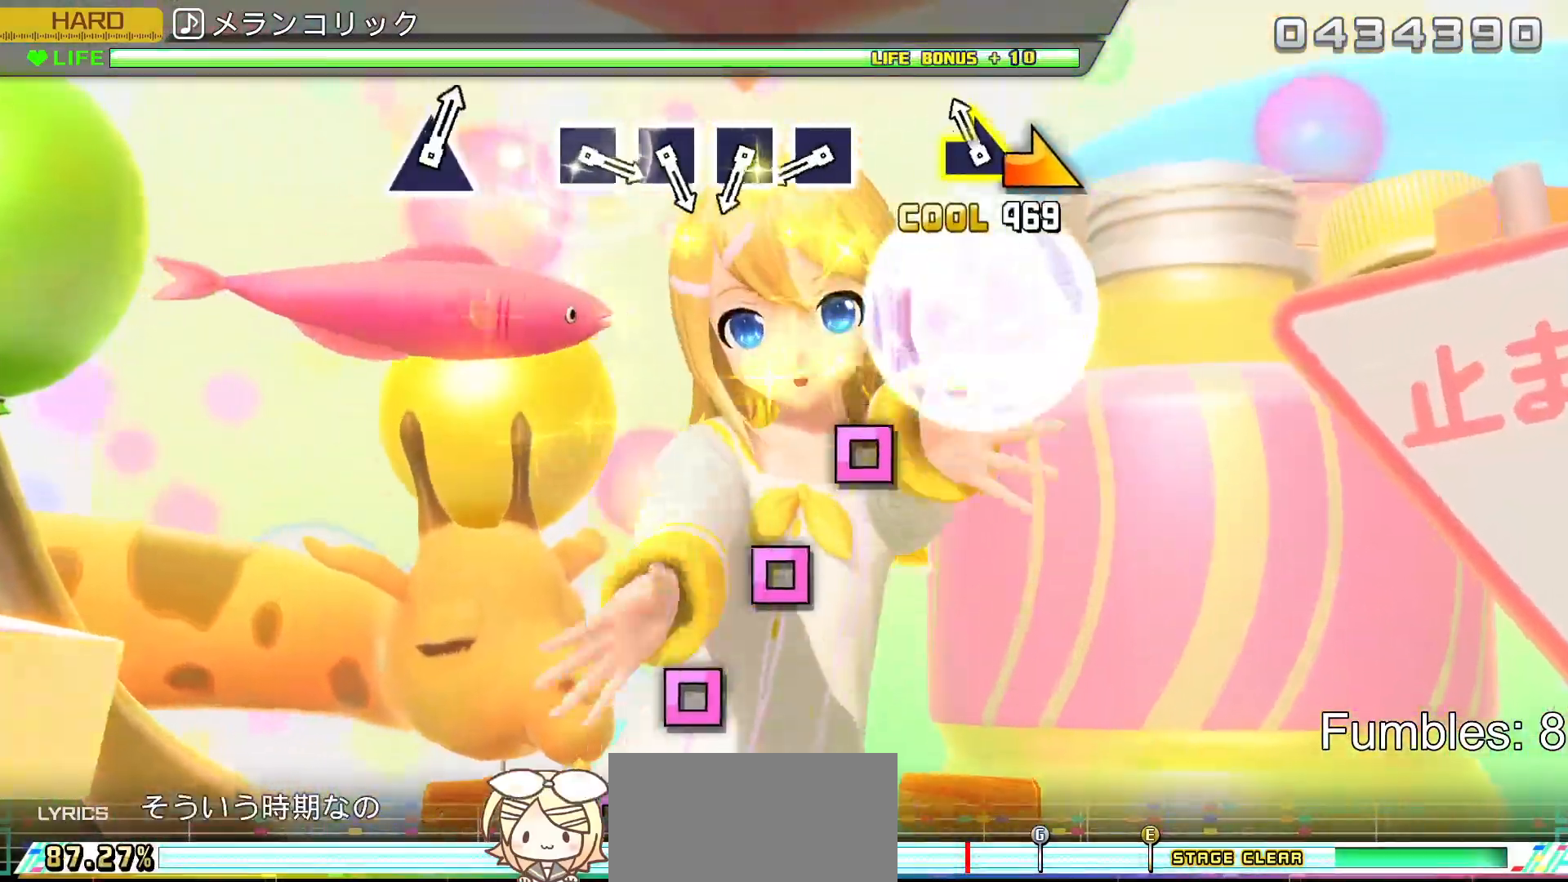
{"buttons": [], "left_stick": "center", "right_stick": "center", "events": [[83, "left_stick", "right"], [233, "left_stick", "center"]]}
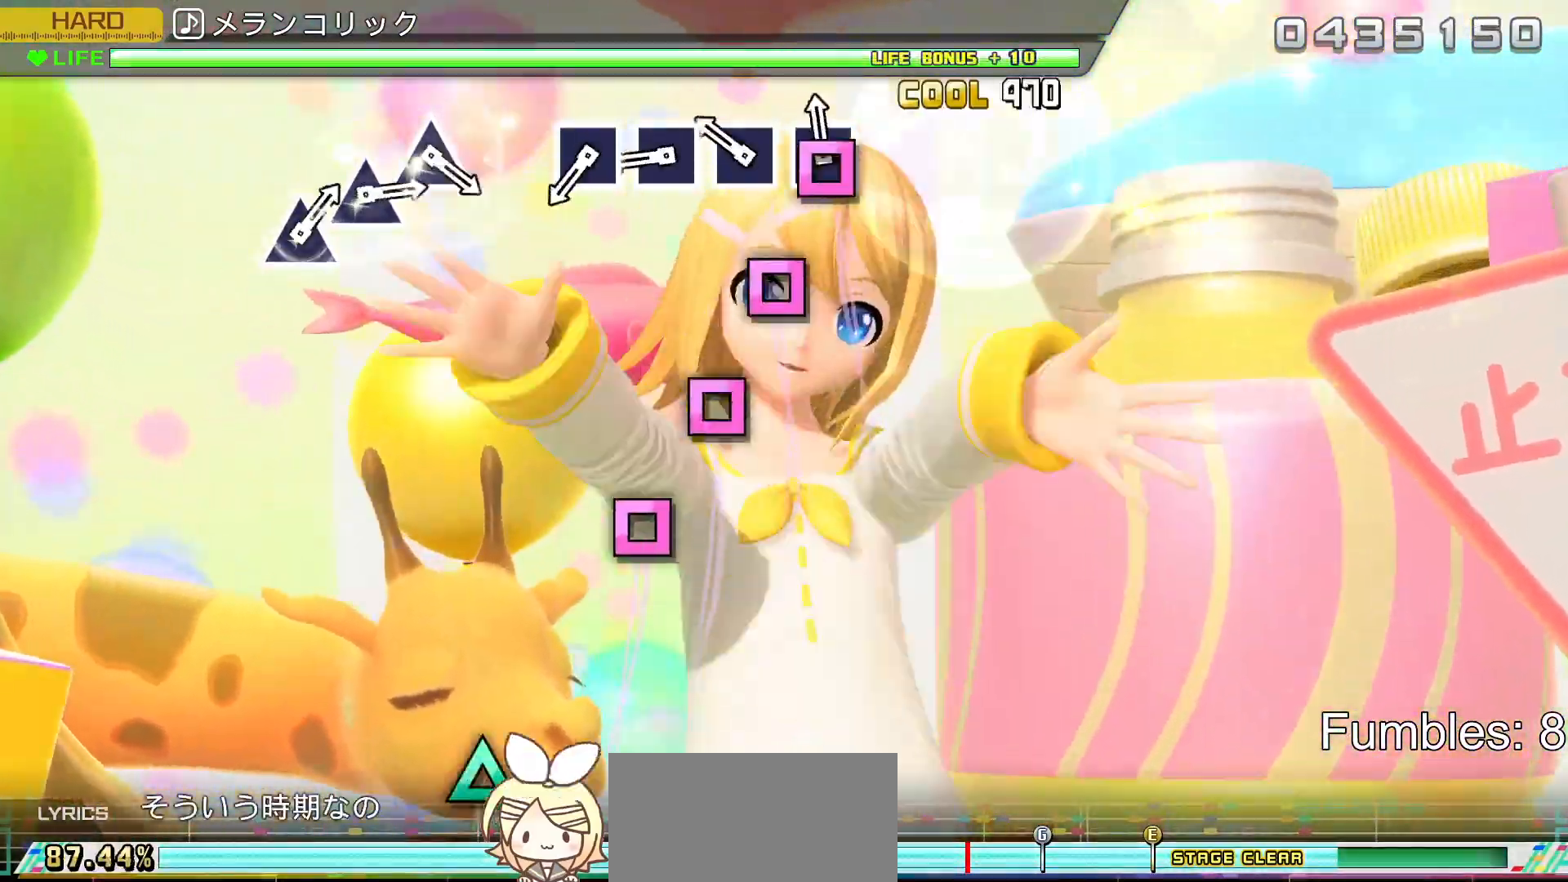
{"buttons": ["SQUARE"], "left_stick": "center", "right_stick": "center", "events": [[50, "SQUARE", "down"], [150, "SQUARE", "up"], [267, "SQUARE", "down"], [367, "SQUARE", "up"], [483, "SQUARE", "down"]]}
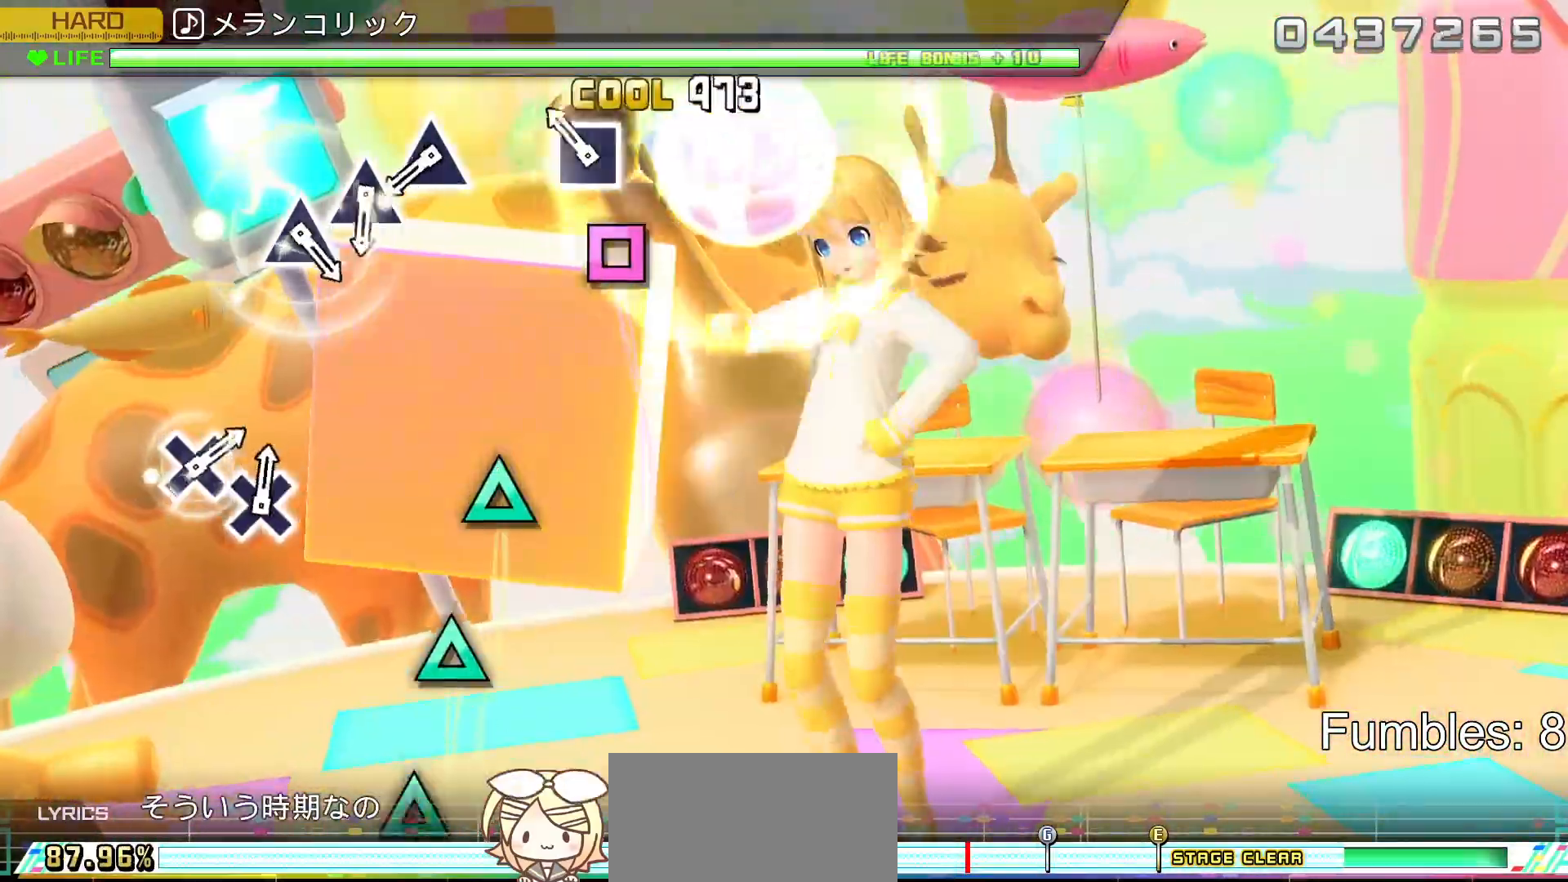
{"buttons": [], "left_stick": "center", "right_stick": "center", "events": [[100, "SQUARE", "up"], [200, "SQUARE", "down"], [383, "SQUARE", "up"]]}
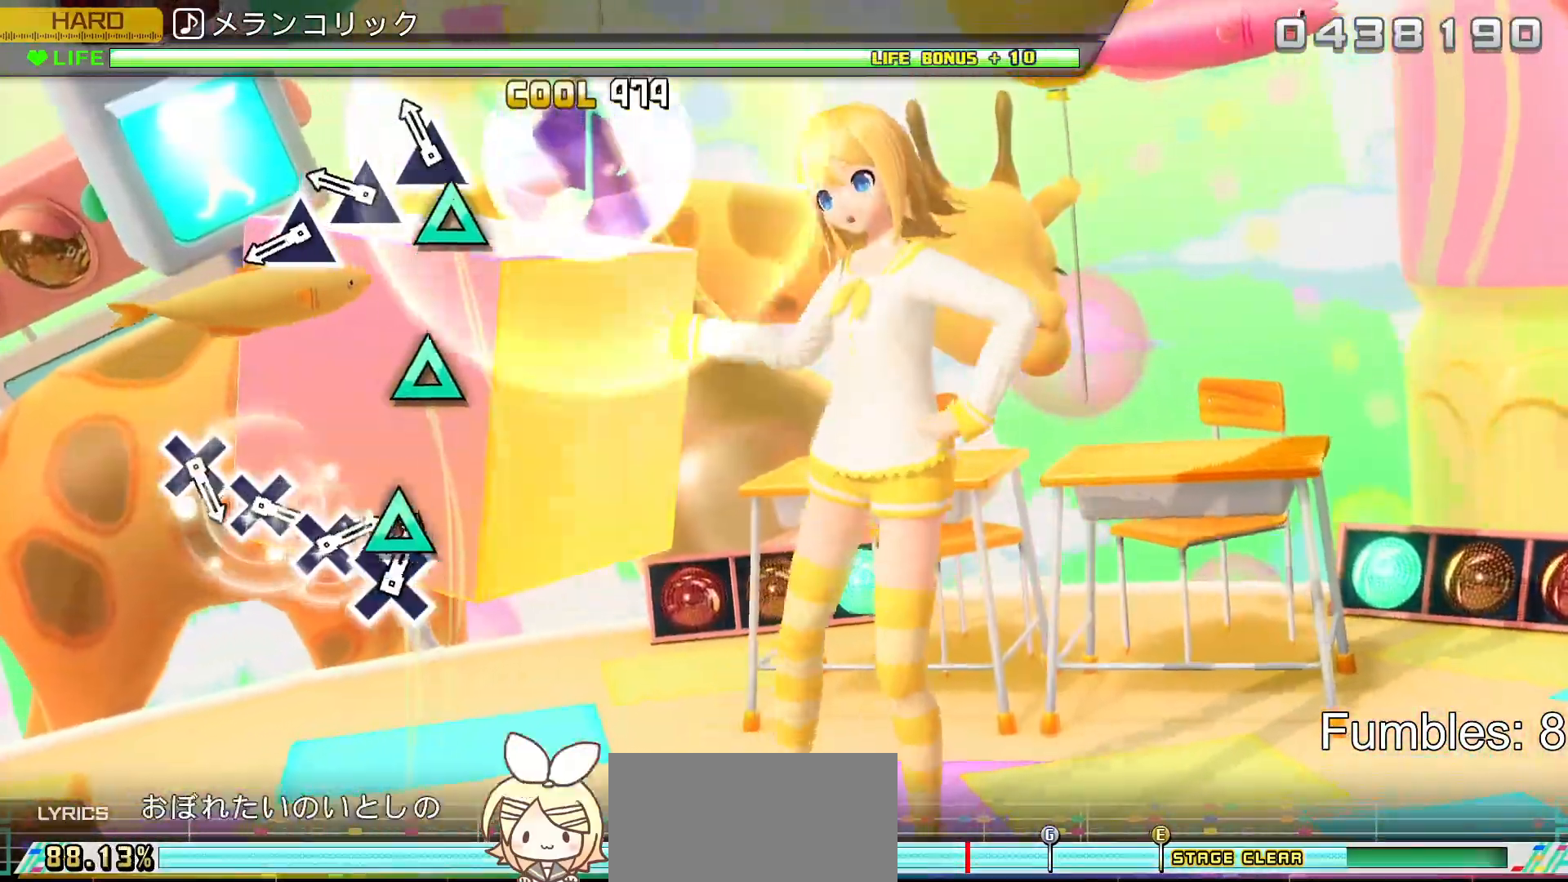
{"buttons": [], "left_stick": "center", "right_stick": "center", "events": [[117, "TRIANGLE", "down"], [233, "TRIANGLE", "up"], [333, "TRIANGLE", "down"], [467, "TRIANGLE", "up"]]}
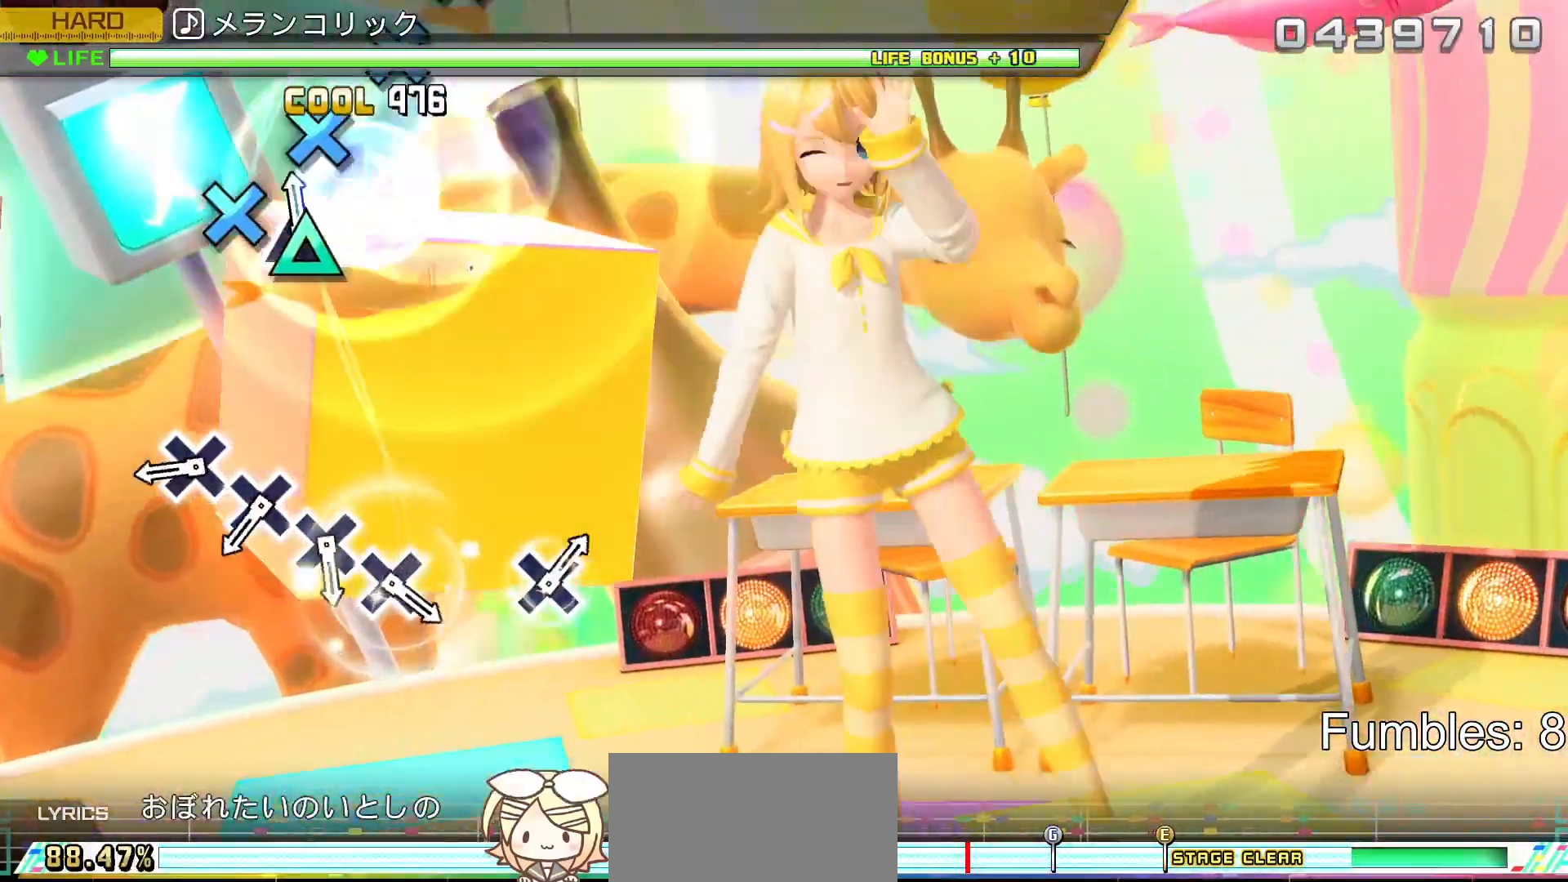
{"buttons": ["CROSS"], "left_stick": "center", "right_stick": "center", "events": [[50, "TRIANGLE", "down"], [217, "TRIANGLE", "up"], [483, "CROSS", "down"]]}
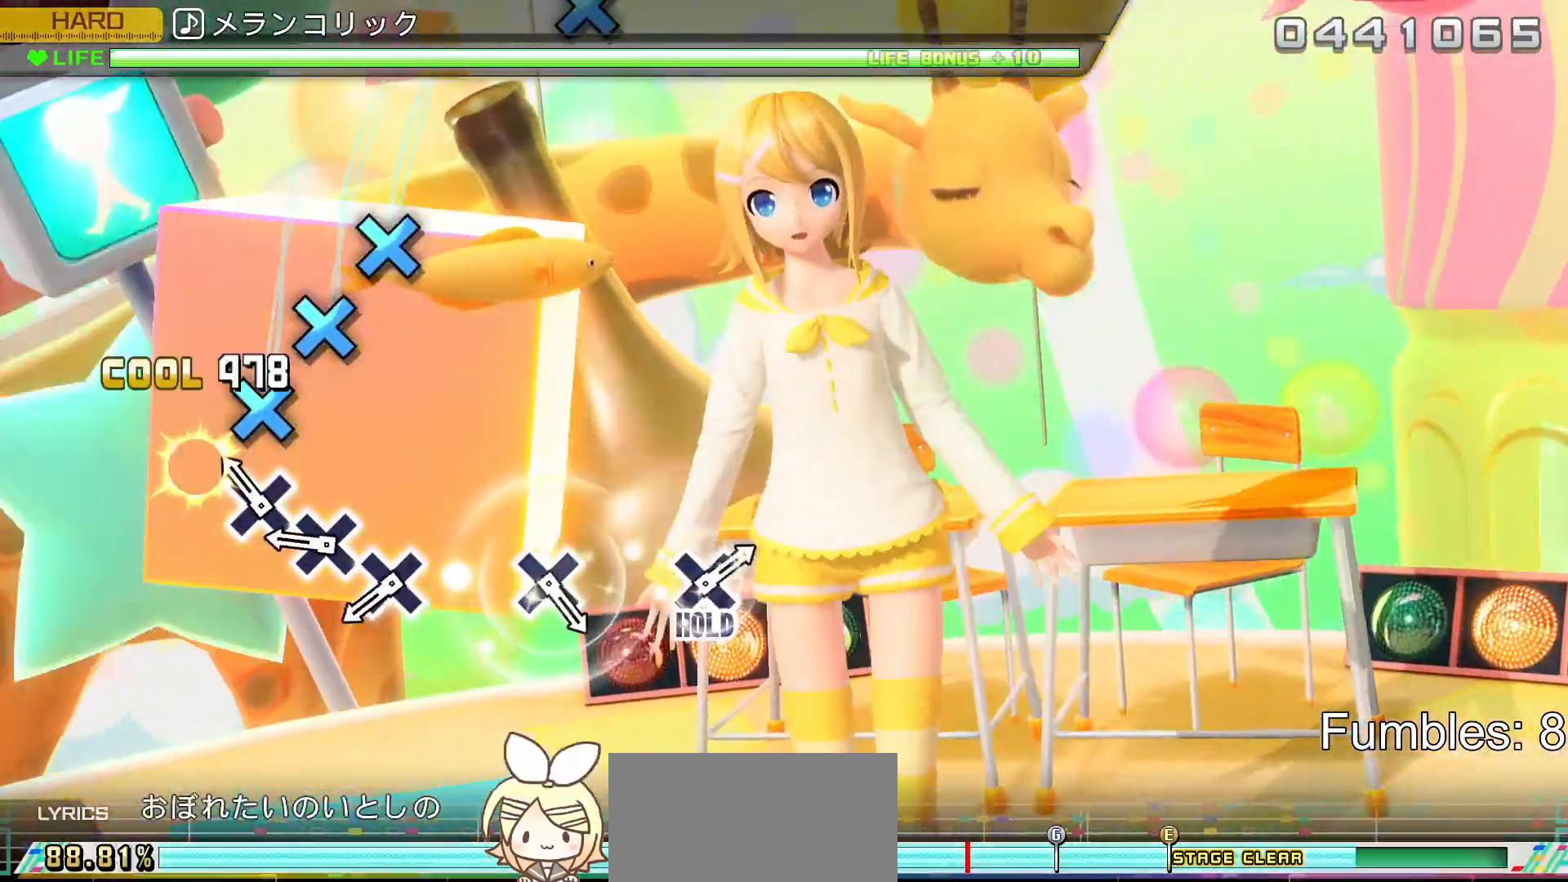
{"buttons": ["CROSS"], "left_stick": "center", "right_stick": "center", "events": [[100, "CROSS", "up"], [200, "CROSS", "down"], [317, "CROSS", "up"], [417, "CROSS", "down"]]}
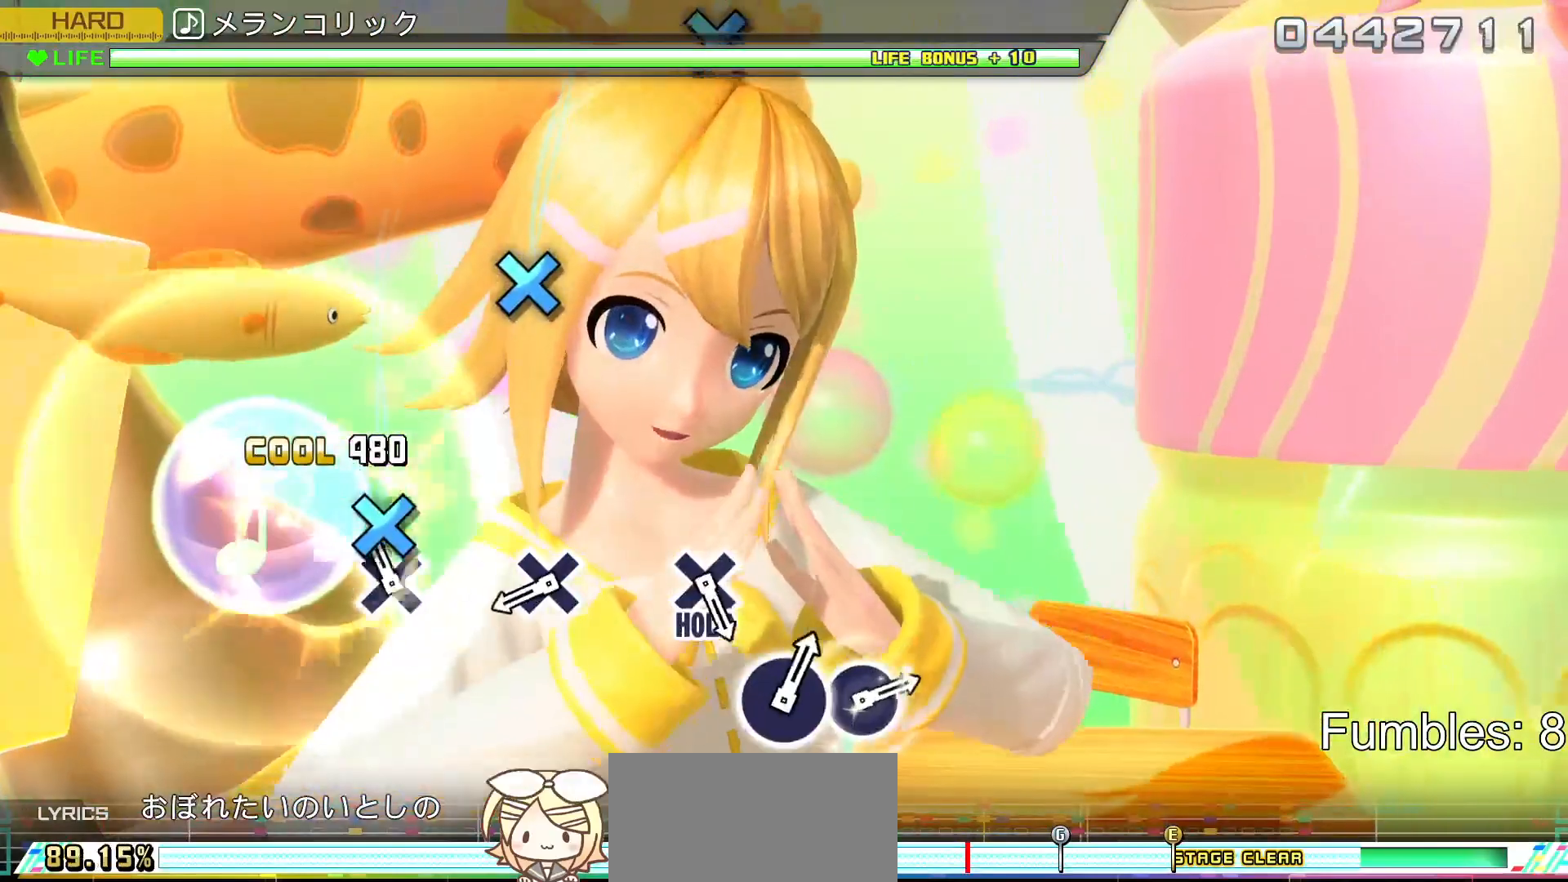
{"buttons": [], "left_stick": "center", "right_stick": "center", "events": [[33, "CROSS", "up"], [133, "CROSS", "down"], [283, "CROSS", "up"]]}
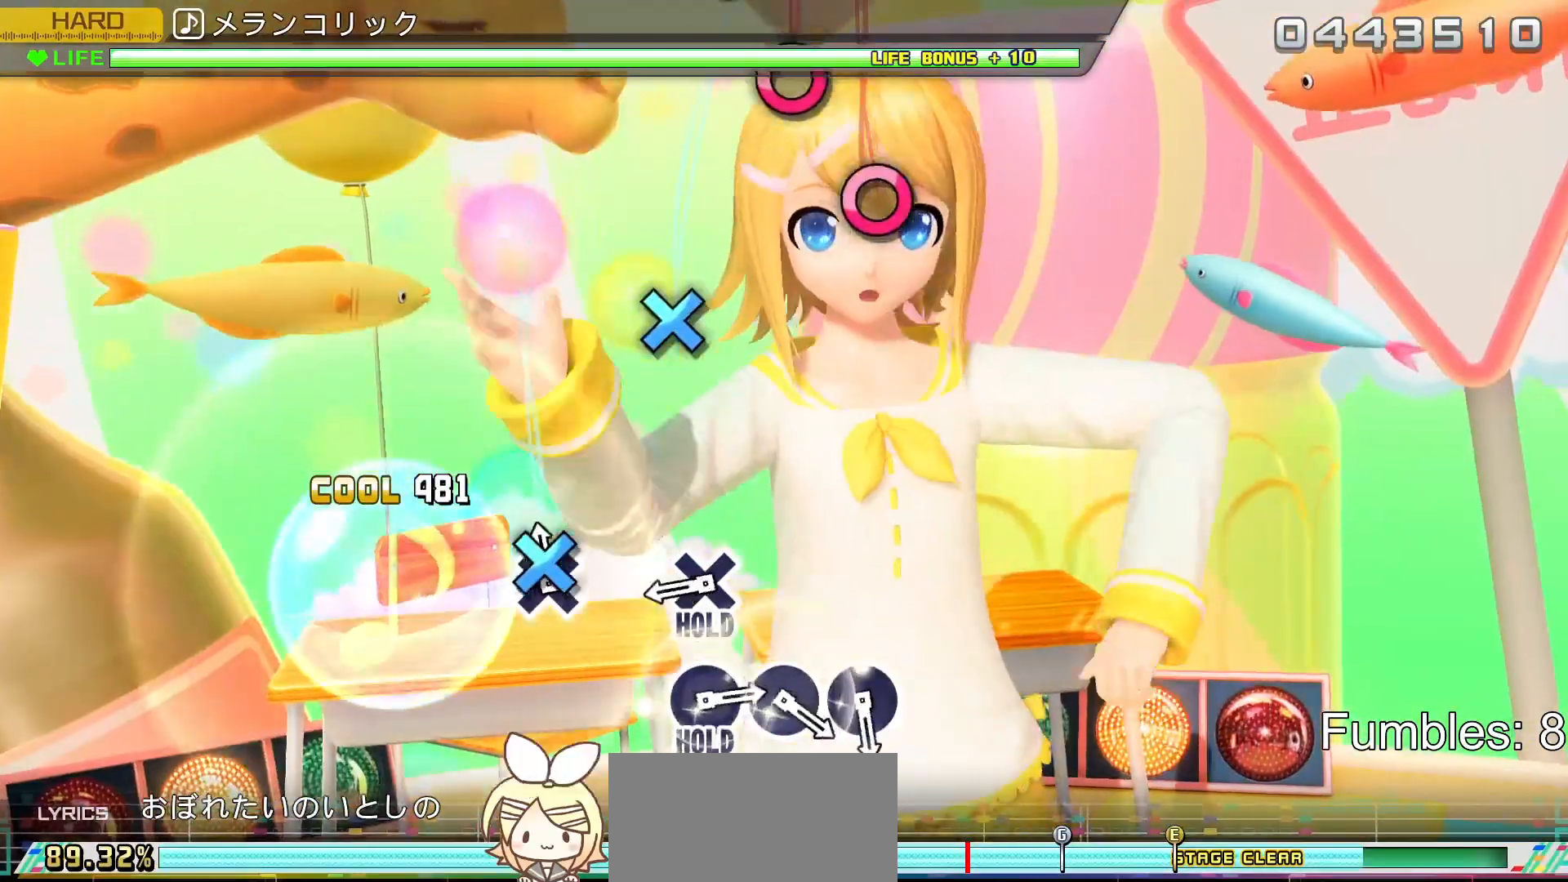
{"buttons": ["CROSS"], "left_stick": "center", "right_stick": "center", "events": [[50, "CROSS", "down"], [250, "CROSS", "up"], [483, "CROSS", "down"]]}
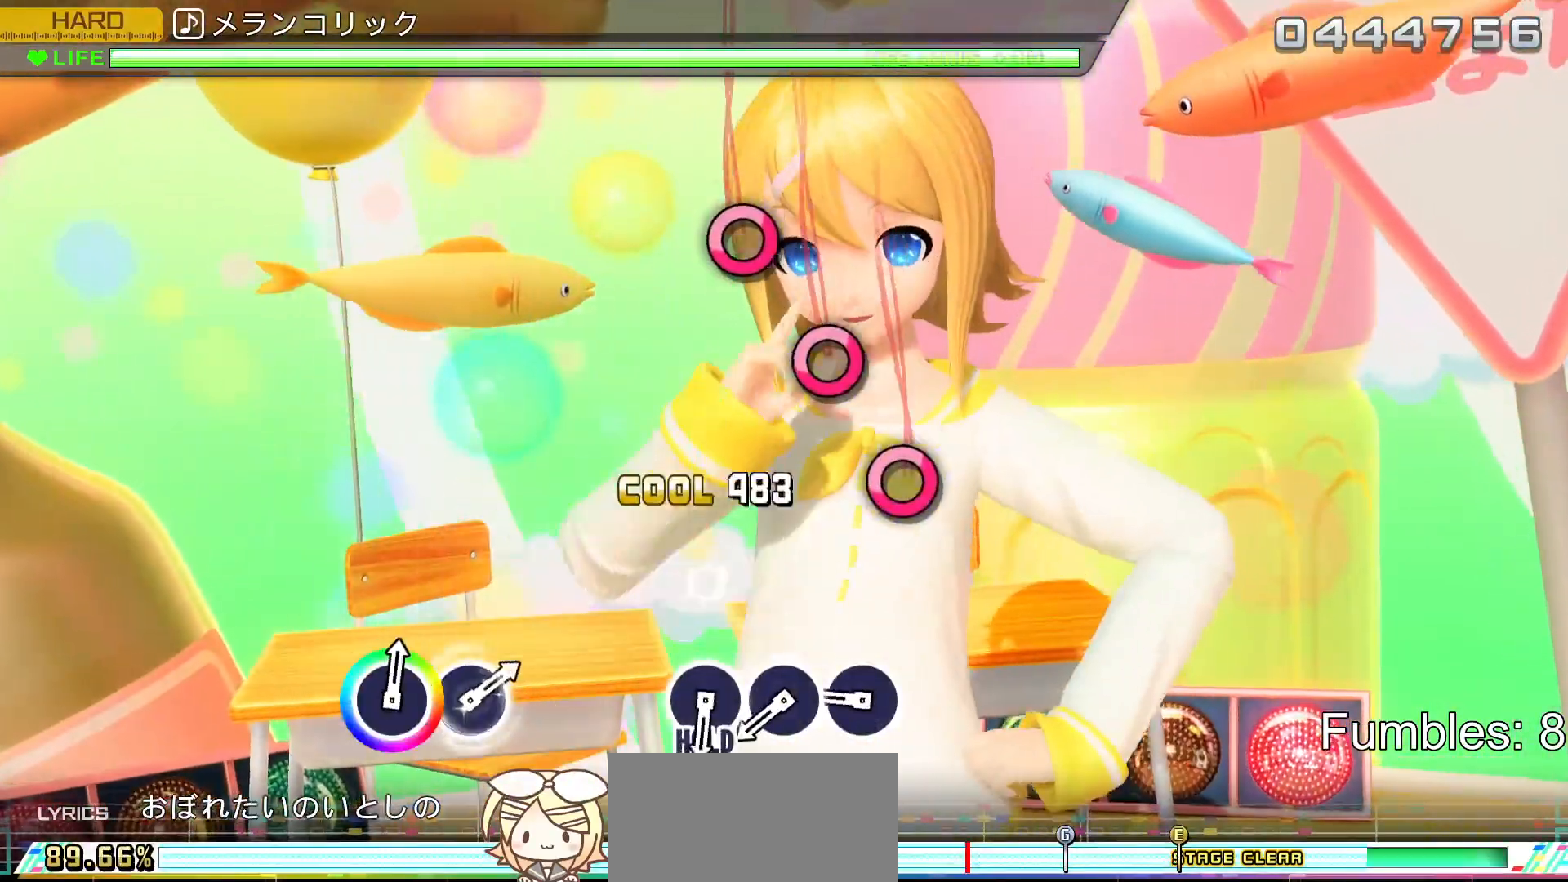
{"buttons": ["CIRCLE", "R2"], "left_stick": "center", "right_stick": "center", "events": [[33, "R2", "down"], [183, "CROSS", "up"], [433, "CIRCLE", "down"]]}
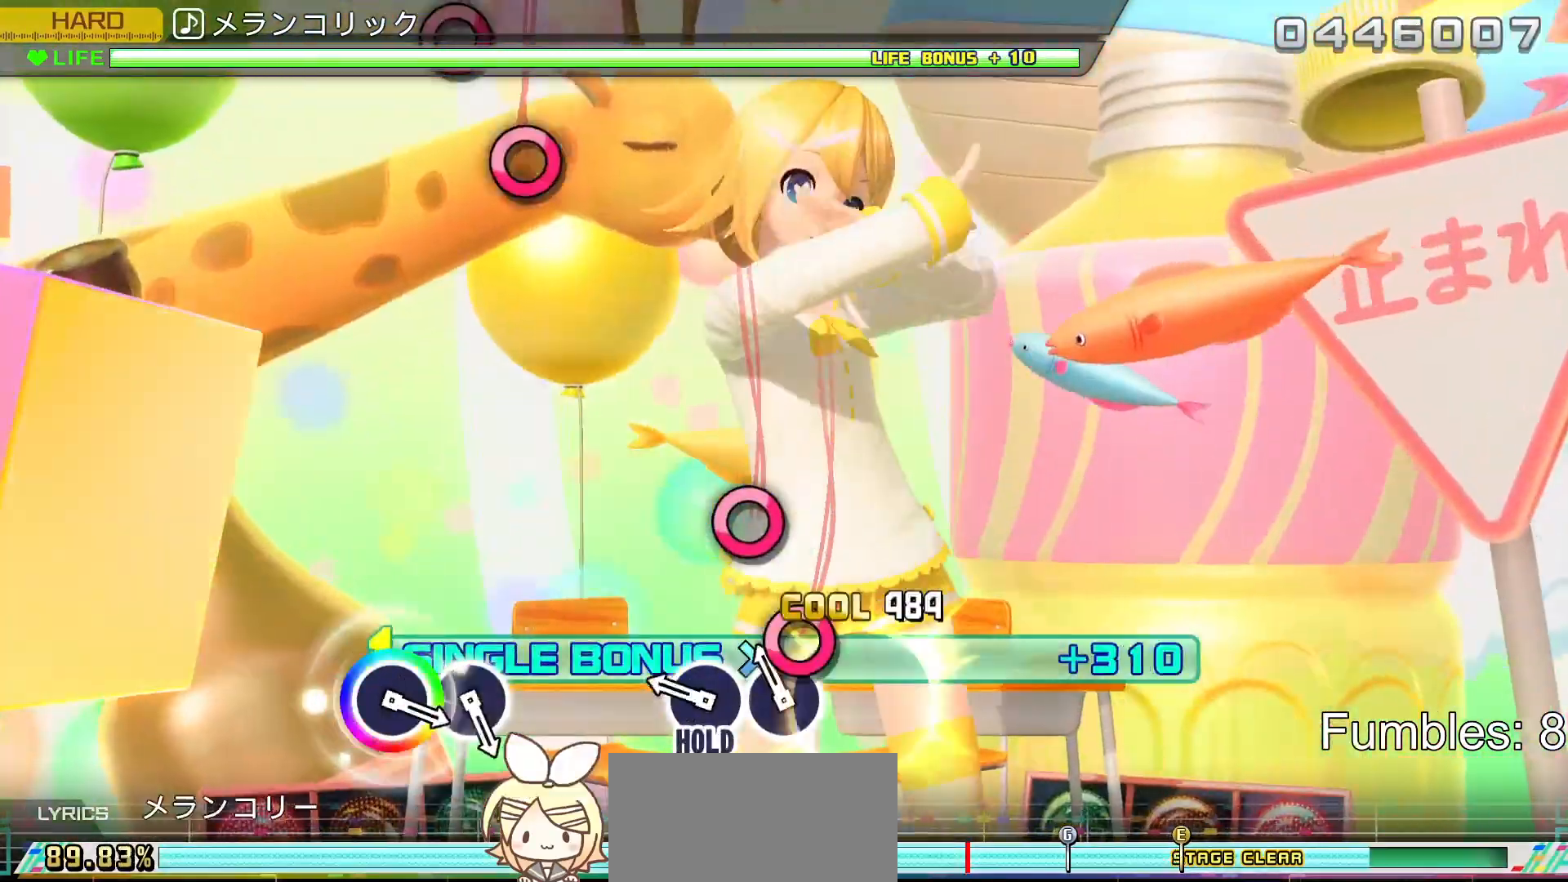
{"buttons": ["CIRCLE", "L2", "R2"], "left_stick": "center", "right_stick": "center", "events": [[50, "CIRCLE", "up"], [133, "CIRCLE", "down"], [267, "CIRCLE", "up"], [350, "CIRCLE", "down"], [433, "L2", "down"]]}
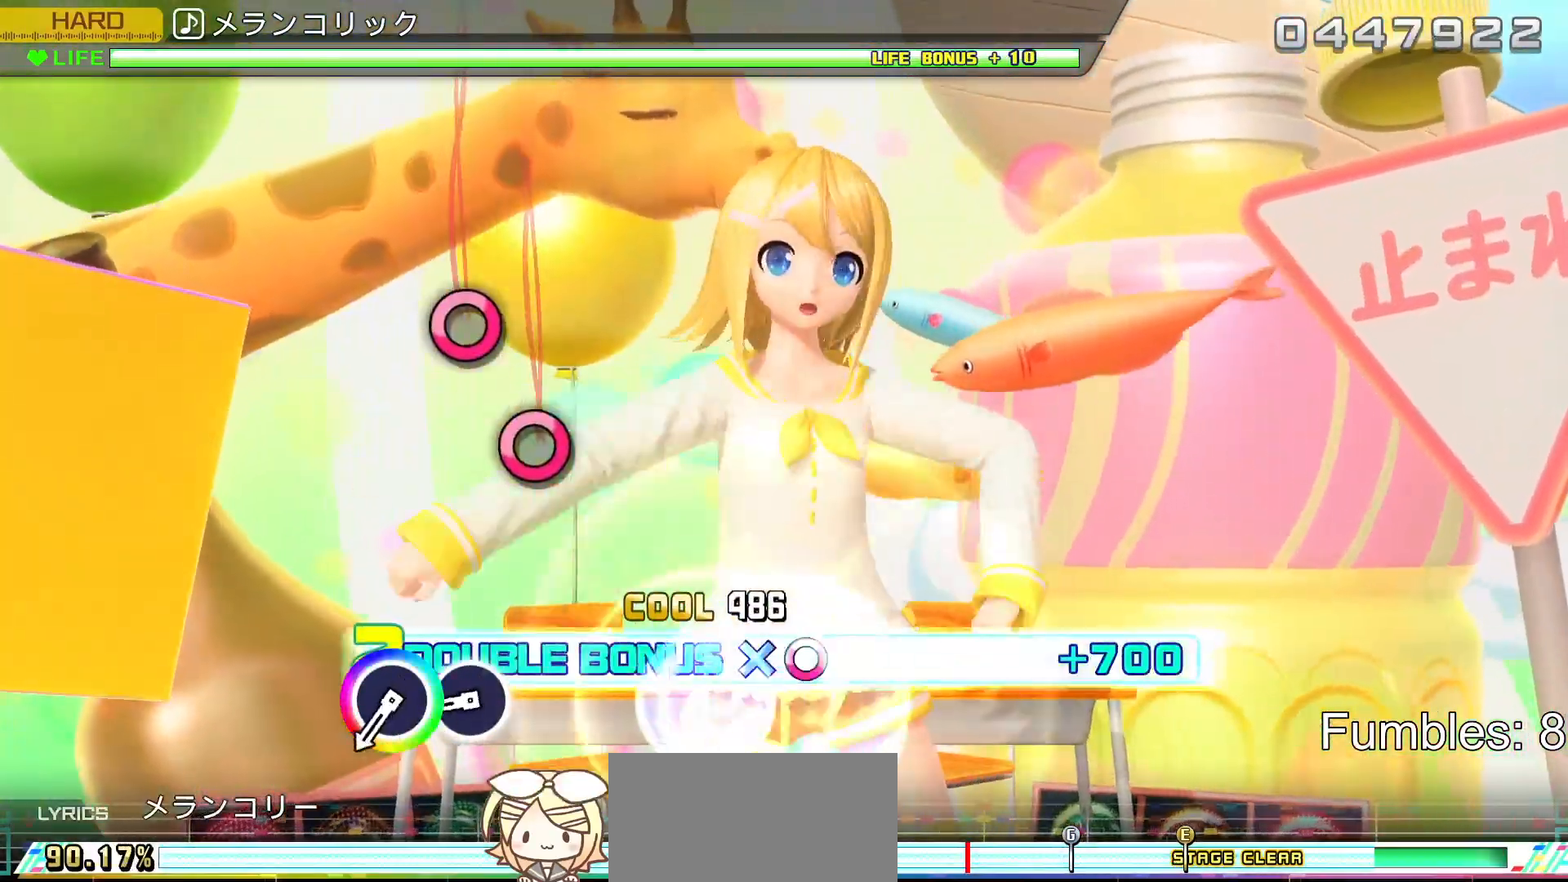
{"buttons": ["CIRCLE", "L2"], "left_stick": "center", "right_stick": "center", "events": [[67, "CIRCLE", "up"], [83, "R2", "up"], [500, "CIRCLE", "down"]]}
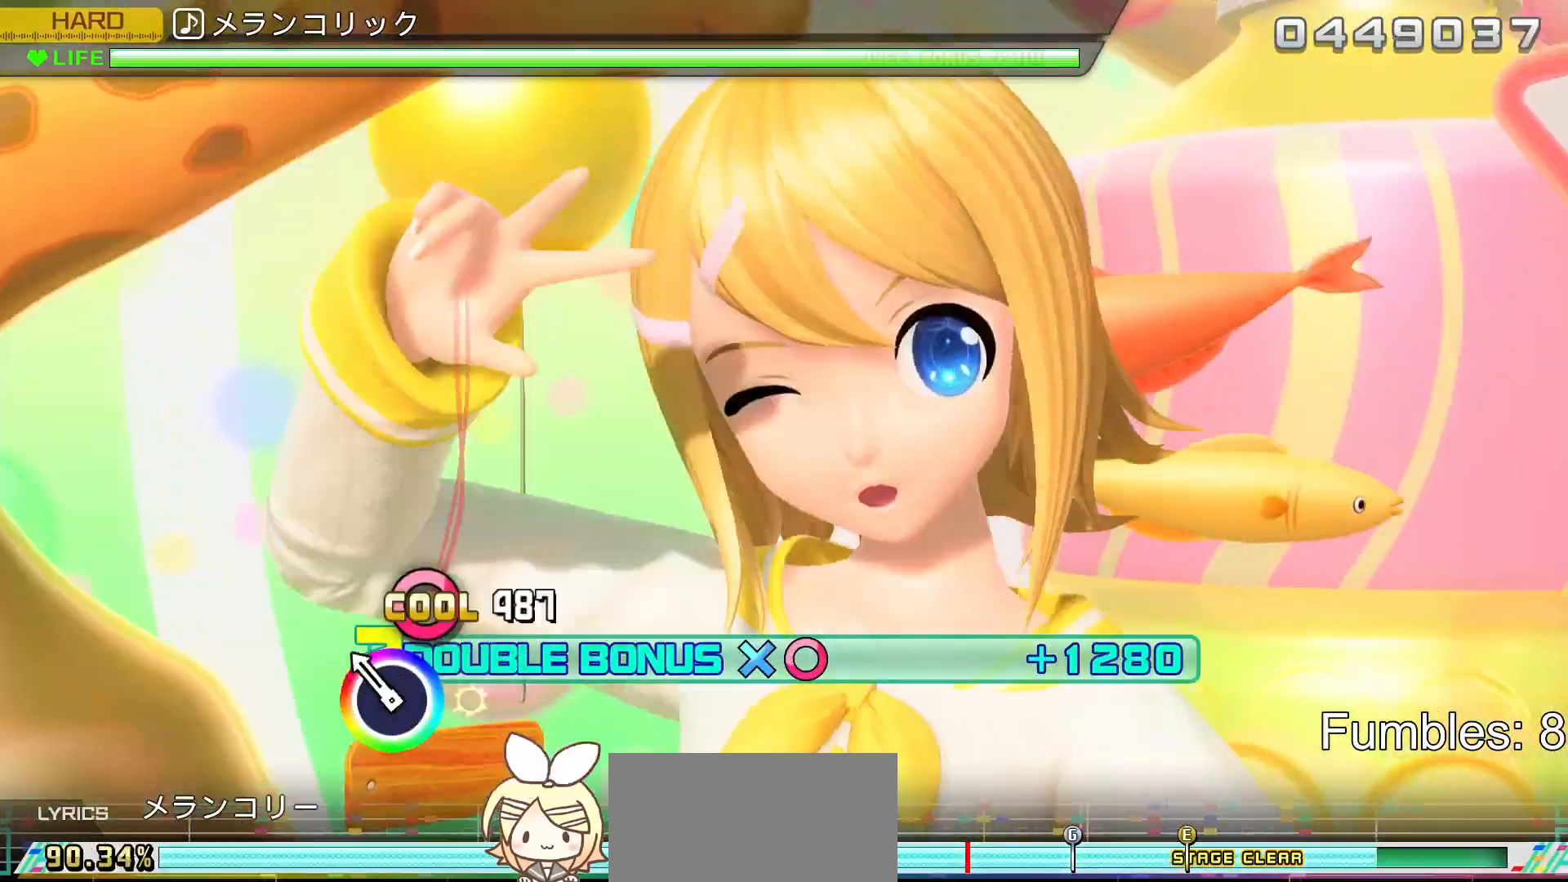
{"buttons": ["L2"], "left_stick": "center", "right_stick": "center", "events": [[117, "CIRCLE", "up"], [200, "CIRCLE", "down"], [350, "CIRCLE", "up"]]}
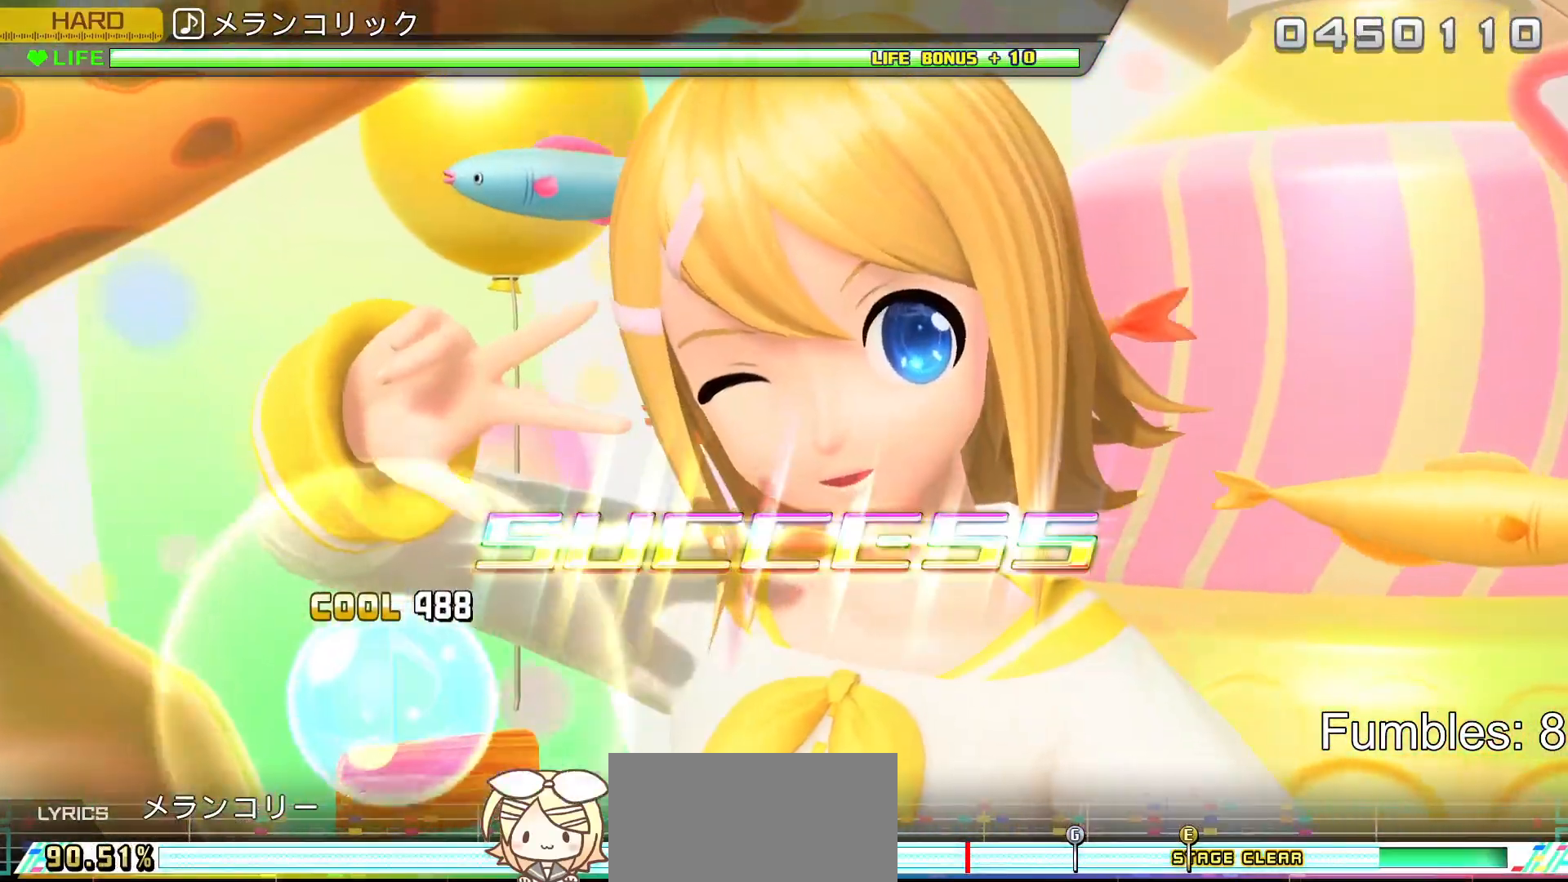
{"buttons": ["L2"], "left_stick": "center", "right_stick": "center", "events": []}
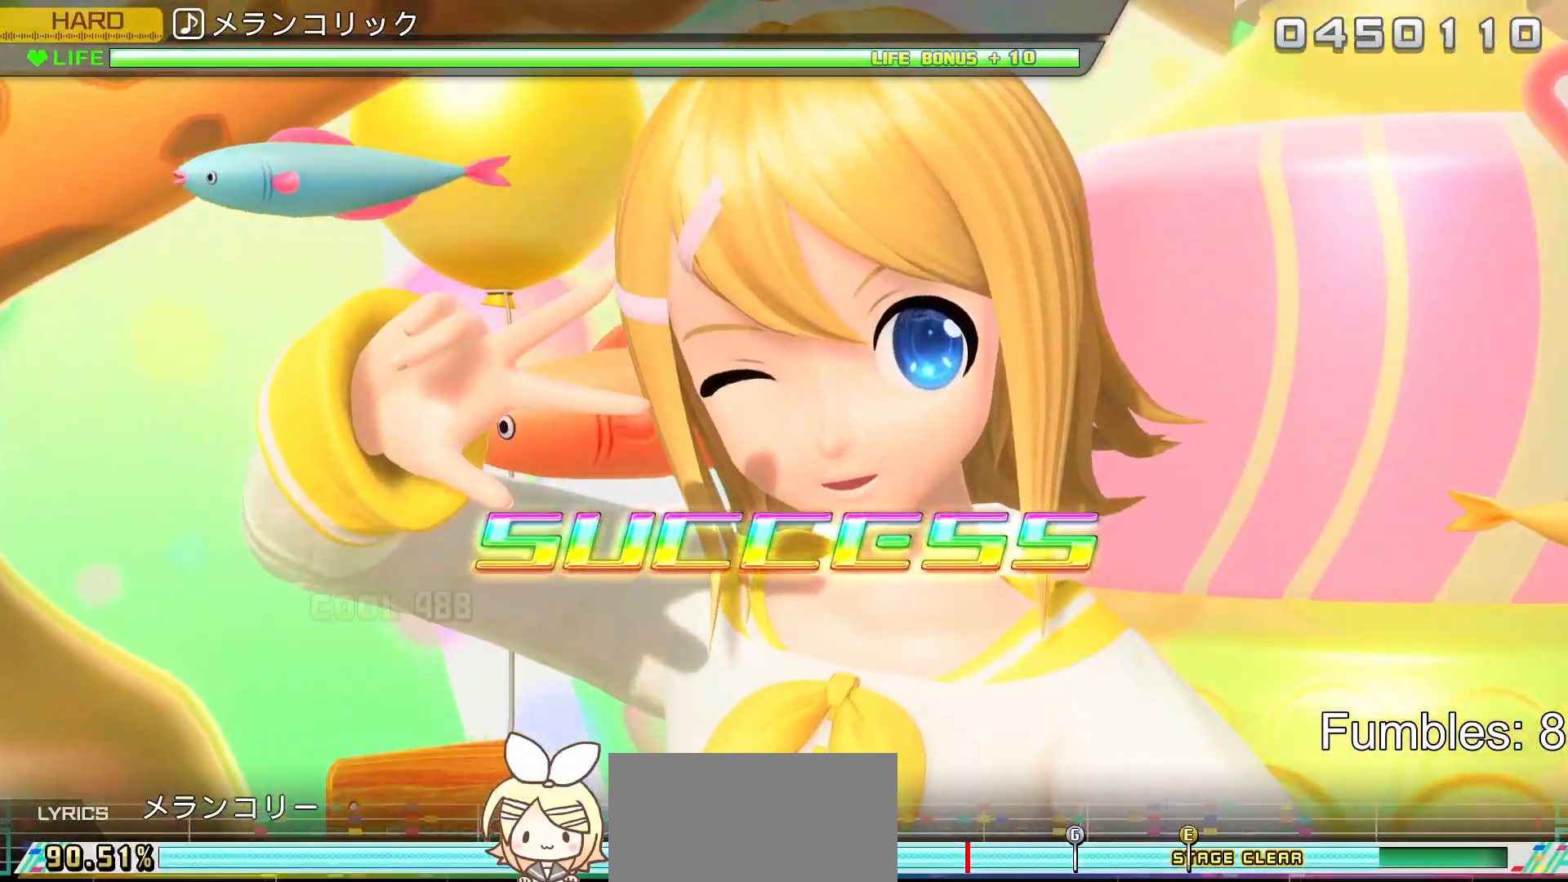
{"buttons": ["L2"], "left_stick": "center", "right_stick": "center", "events": []}
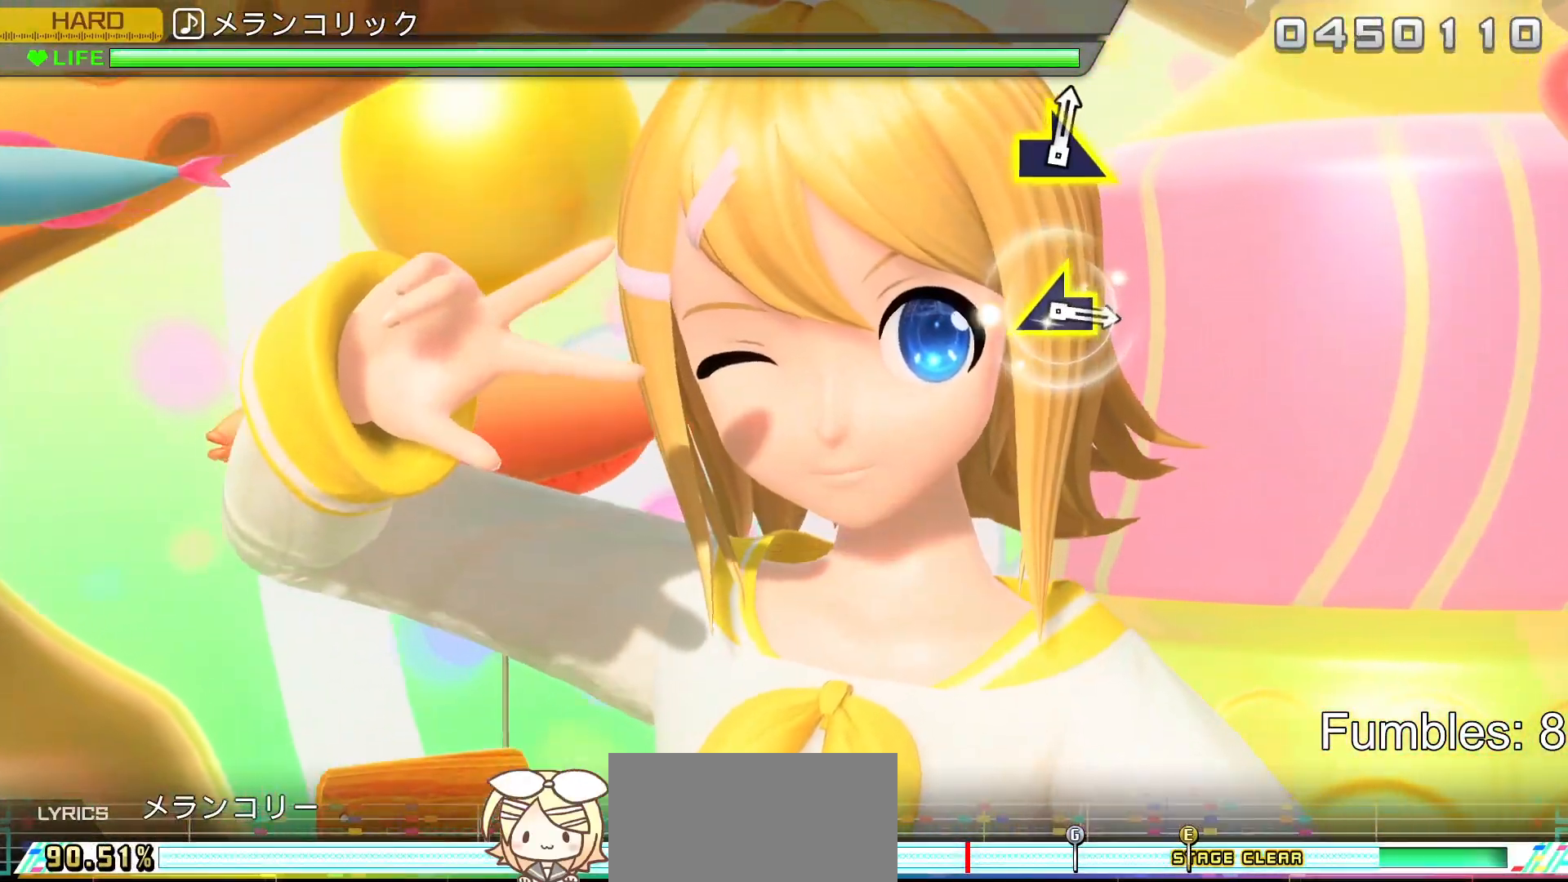
{"buttons": ["TRIANGLE"], "left_stick": "center", "right_stick": "center", "events": [[367, "TRIANGLE", "down"], [417, "L2", "up"]]}
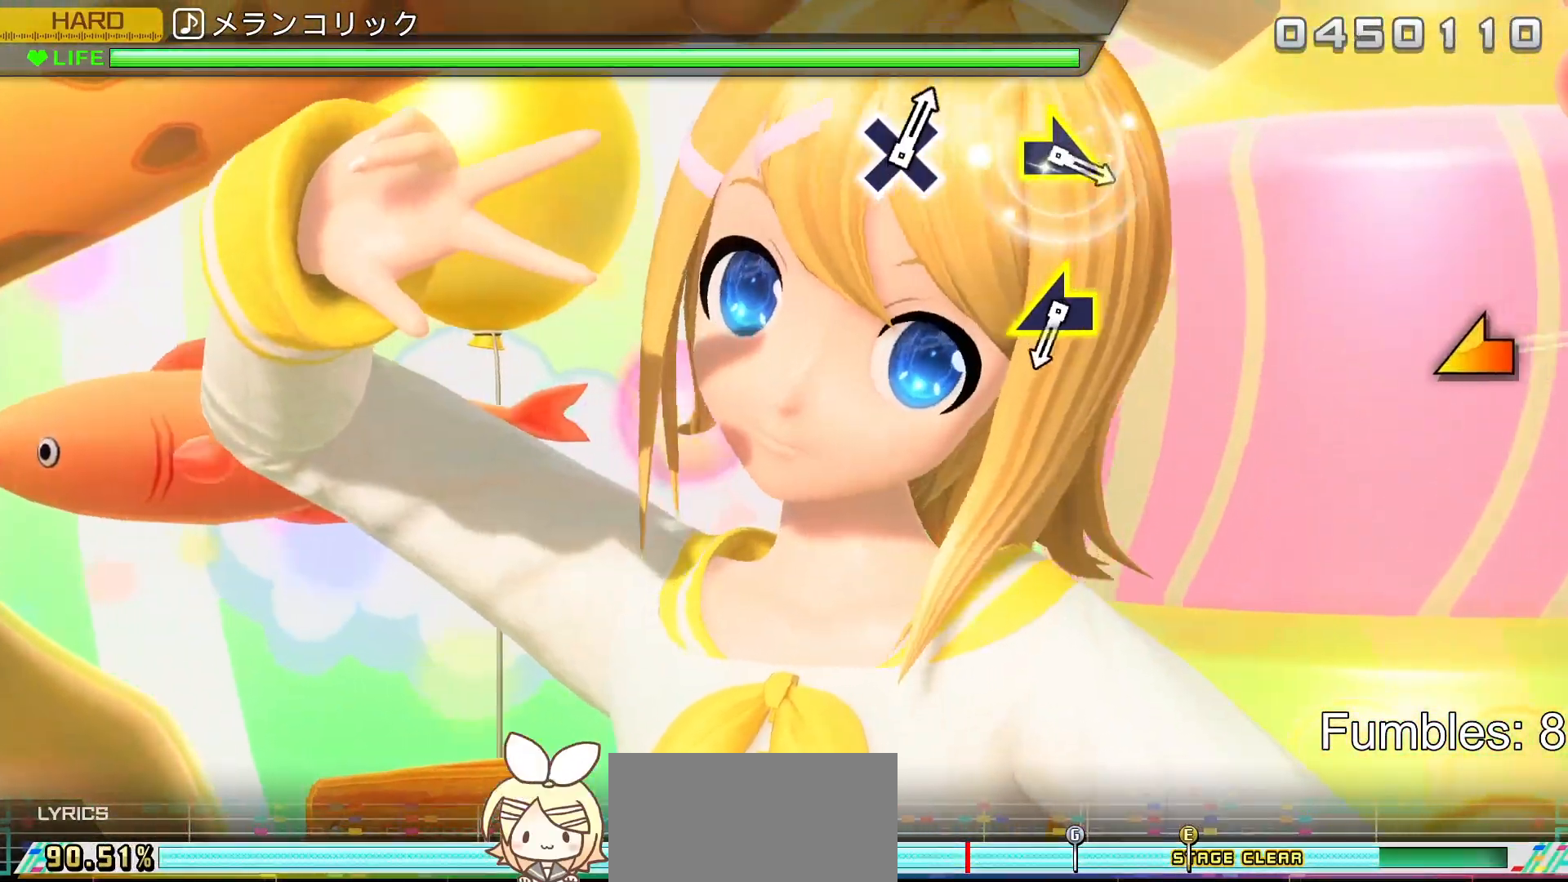
{"buttons": [], "left_stick": "center", "right_stick": "center", "events": [[33, "TRIANGLE", "up"], [317, "TRIANGLE", "down"], [500, "TRIANGLE", "up"]]}
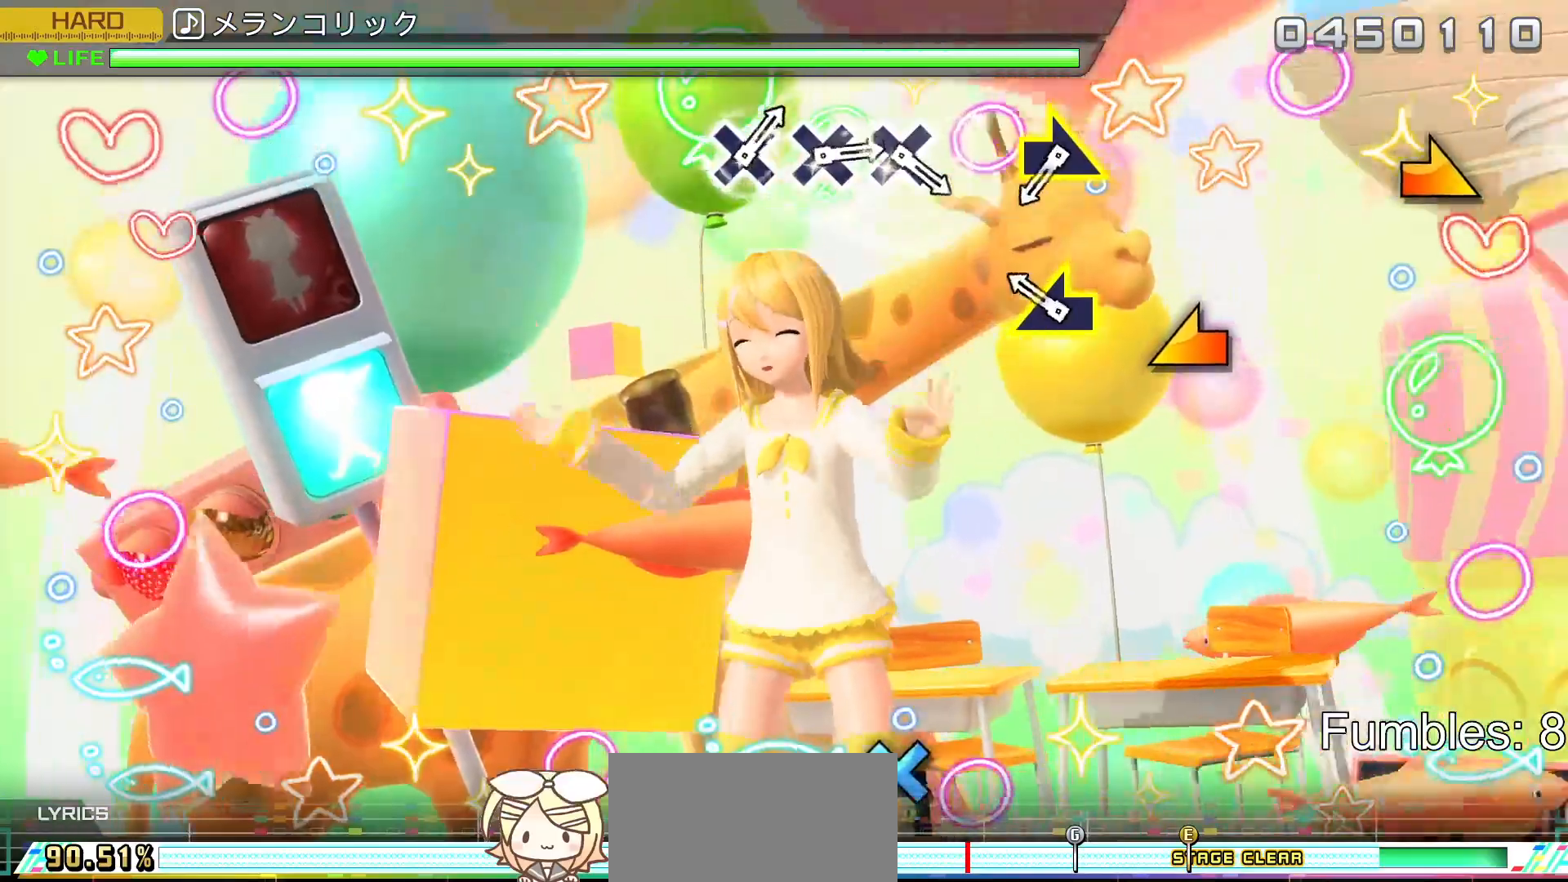
{"buttons": [], "left_stick": "center", "right_stick": "center", "events": [[233, "left_stick", "left"], [383, "left_stick", "center"]]}
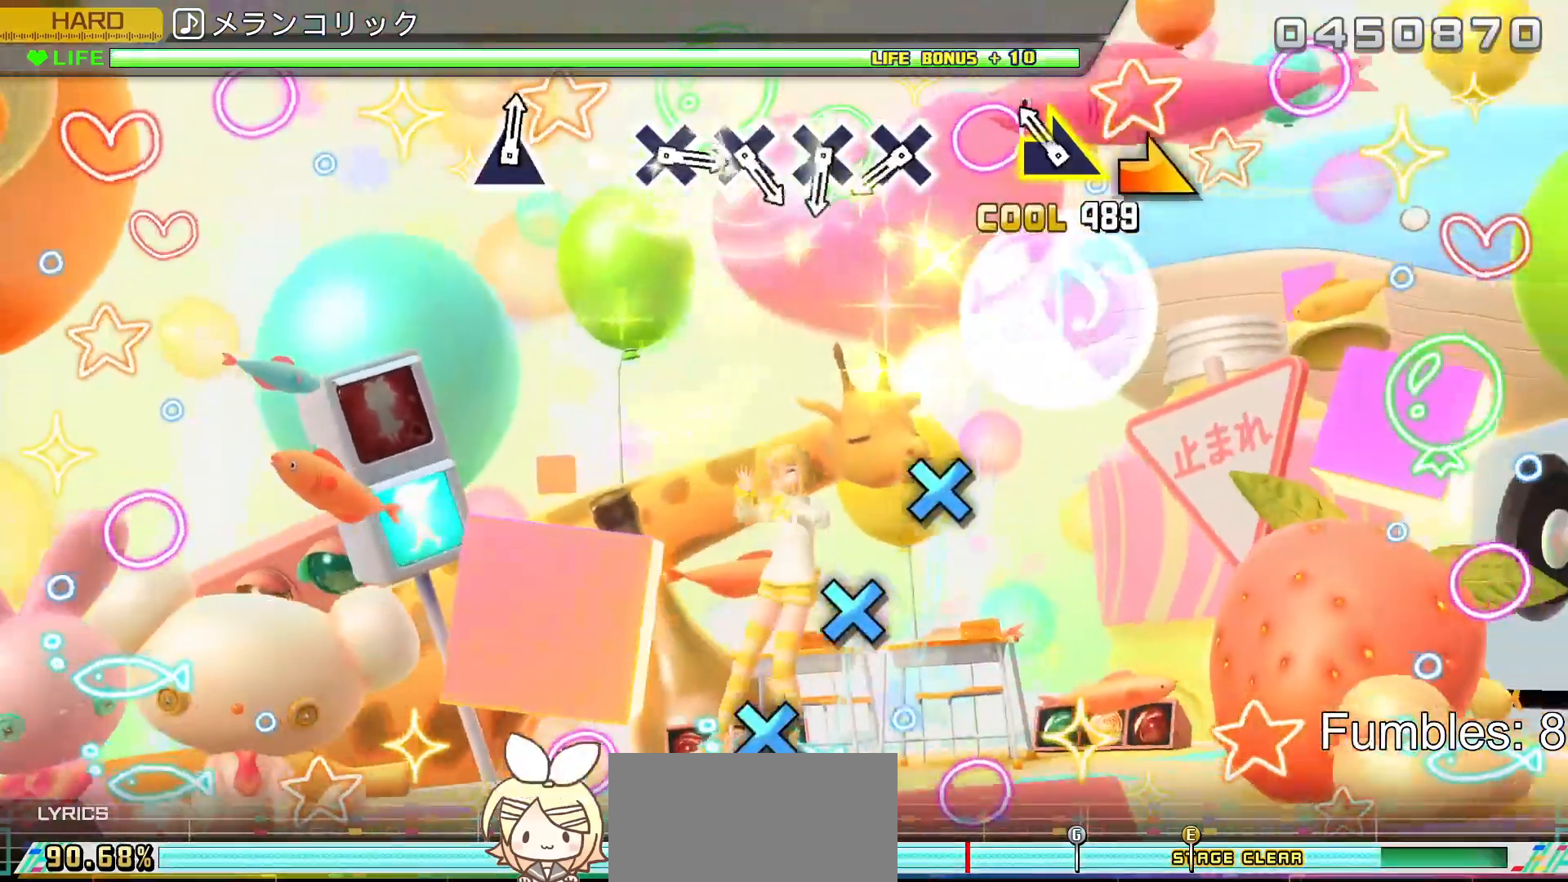
{"buttons": [], "left_stick": "center", "right_stick": "center", "events": [[183, "left_stick", "right"], [300, "left_stick", "center"]]}
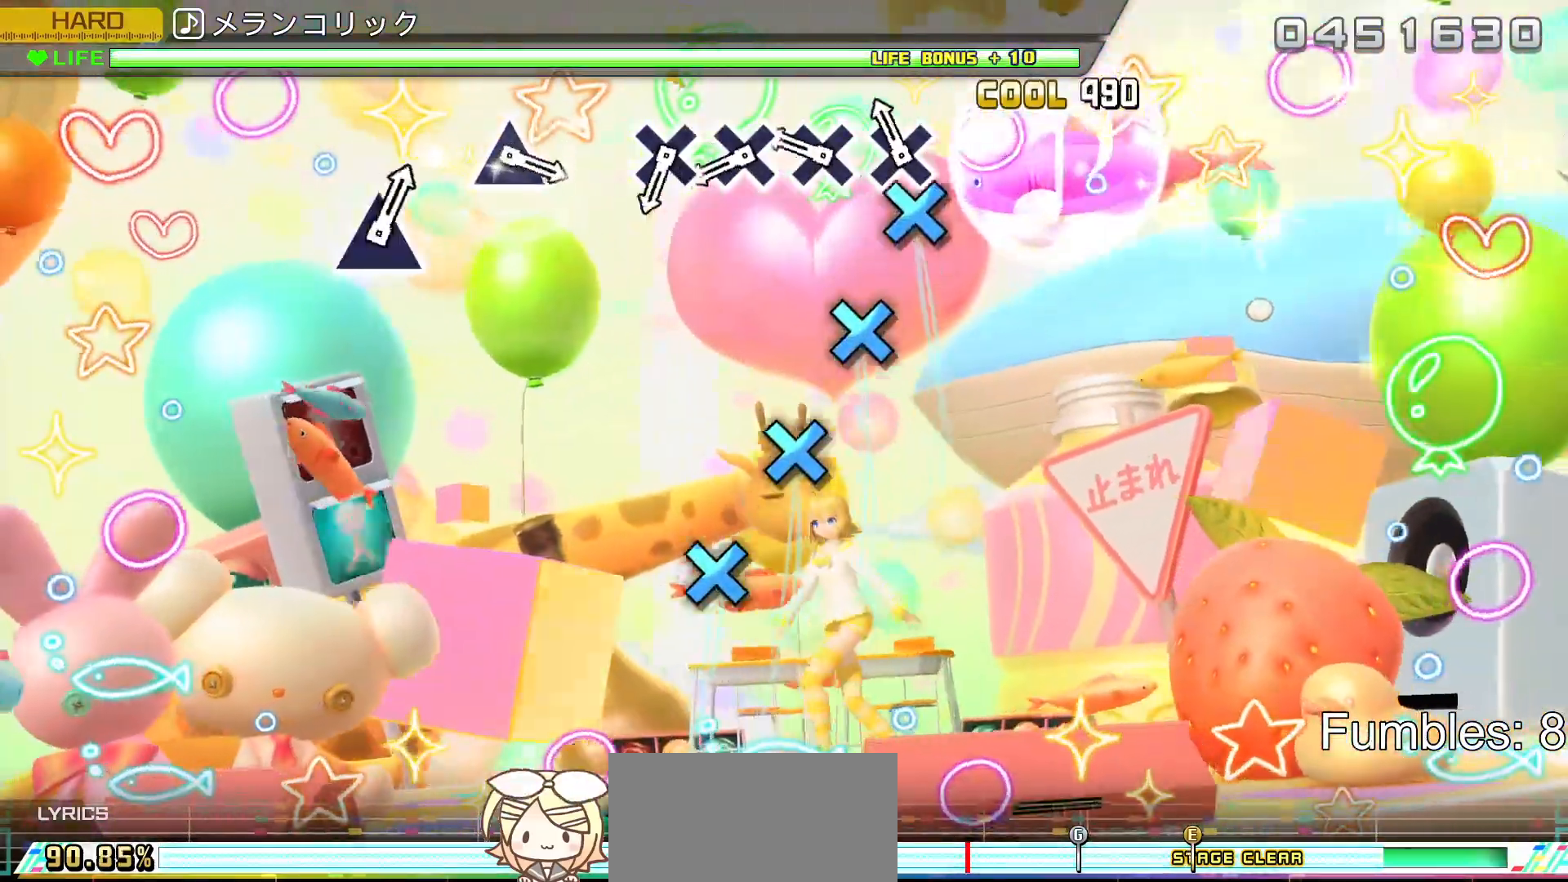
{"buttons": [], "left_stick": "center", "right_stick": "center", "events": [[117, "CROSS", "down"], [233, "CROSS", "up"], [350, "CROSS", "down"], [467, "CROSS", "up"]]}
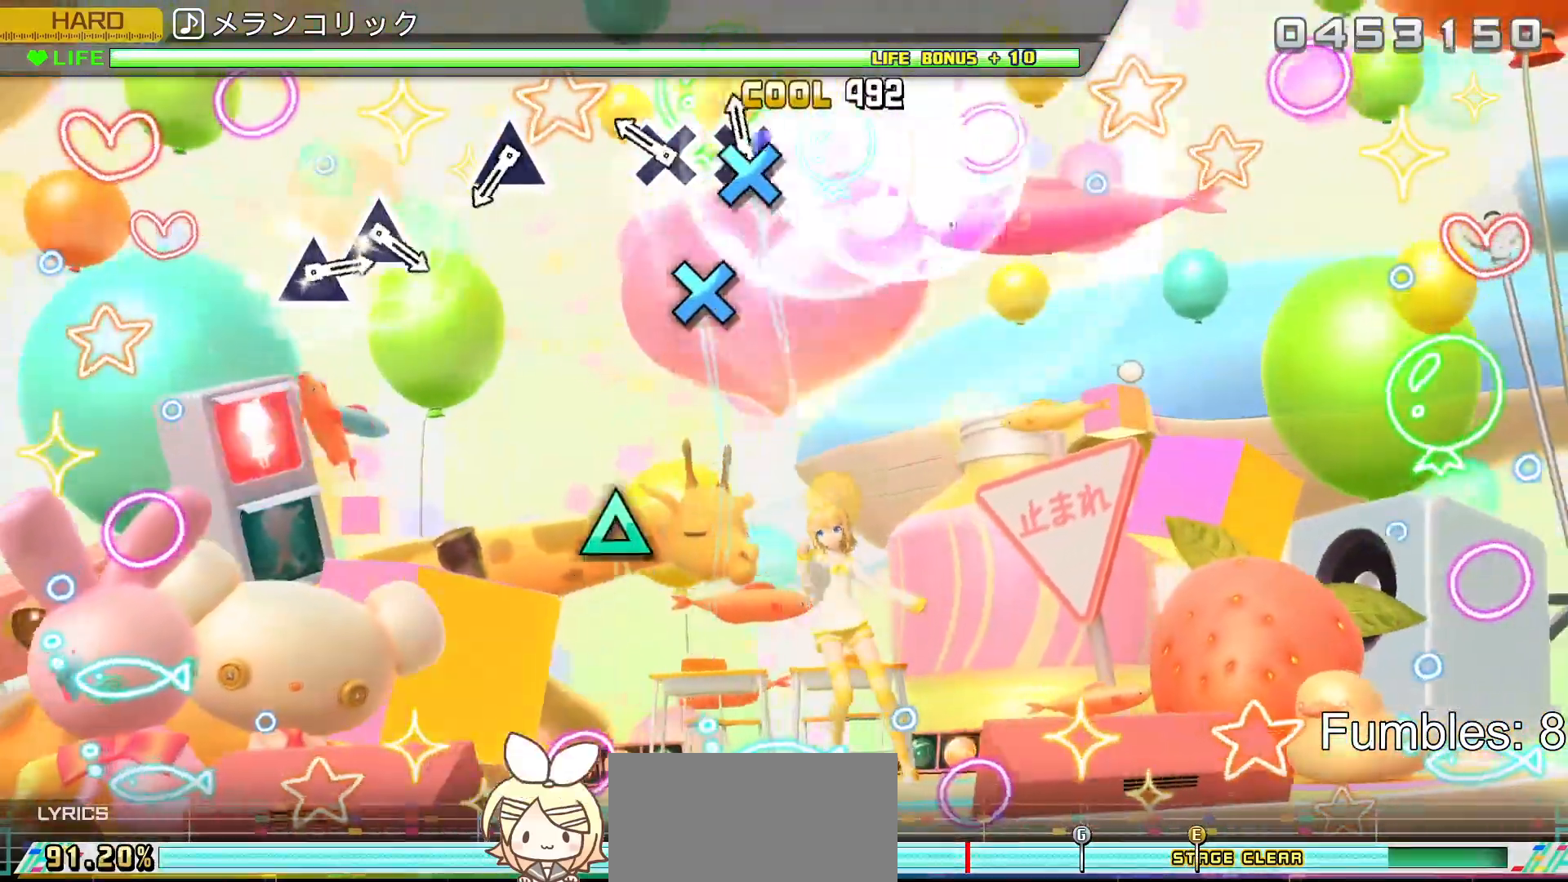
{"buttons": [], "left_stick": "center", "right_stick": "center", "events": [[50, "CROSS", "down"], [200, "CROSS", "up"], [267, "CROSS", "down"], [450, "CROSS", "up"]]}
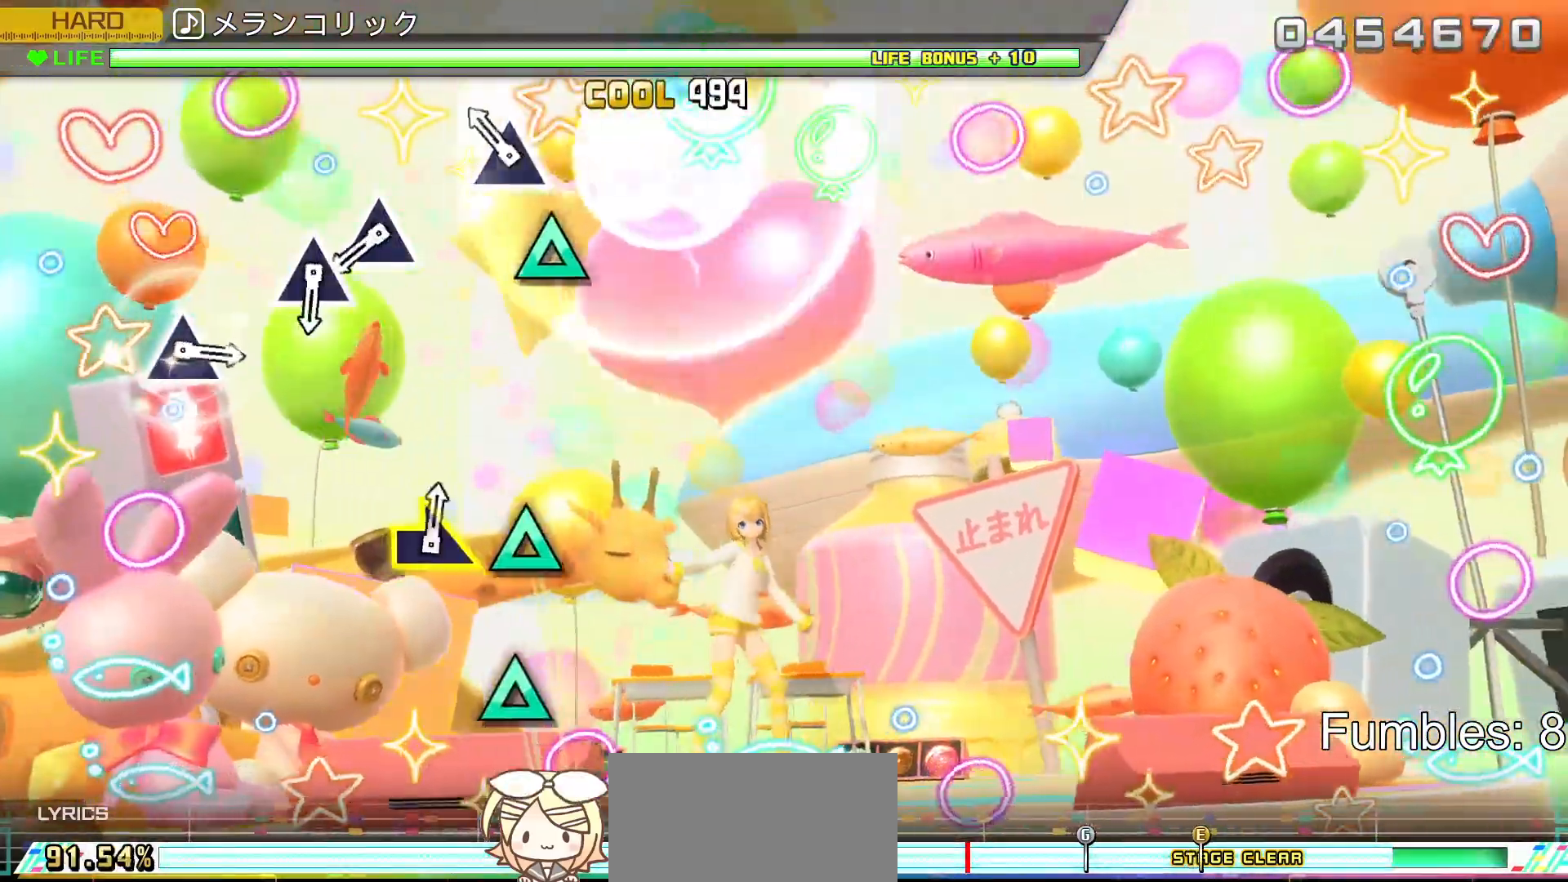
{"buttons": [], "left_stick": "center", "right_stick": "center", "events": [[200, "TRIANGLE", "down"], [383, "TRIANGLE", "up"]]}
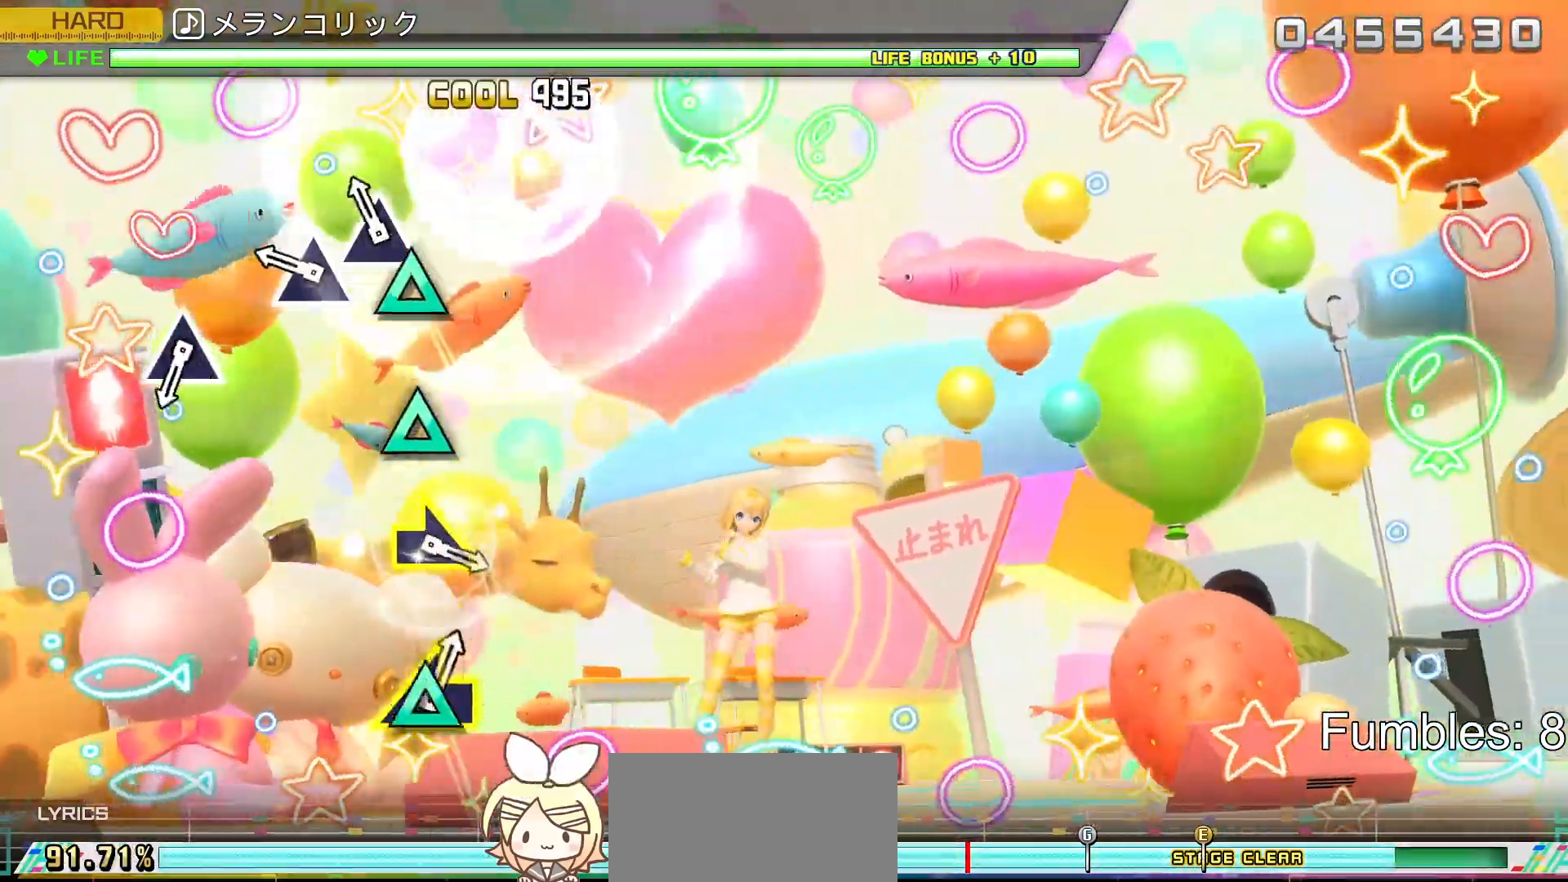
{"buttons": ["TRIANGLE"], "left_stick": "center", "right_stick": "center", "events": [[117, "TRIANGLE", "down"], [250, "TRIANGLE", "up"], [333, "TRIANGLE", "down"]]}
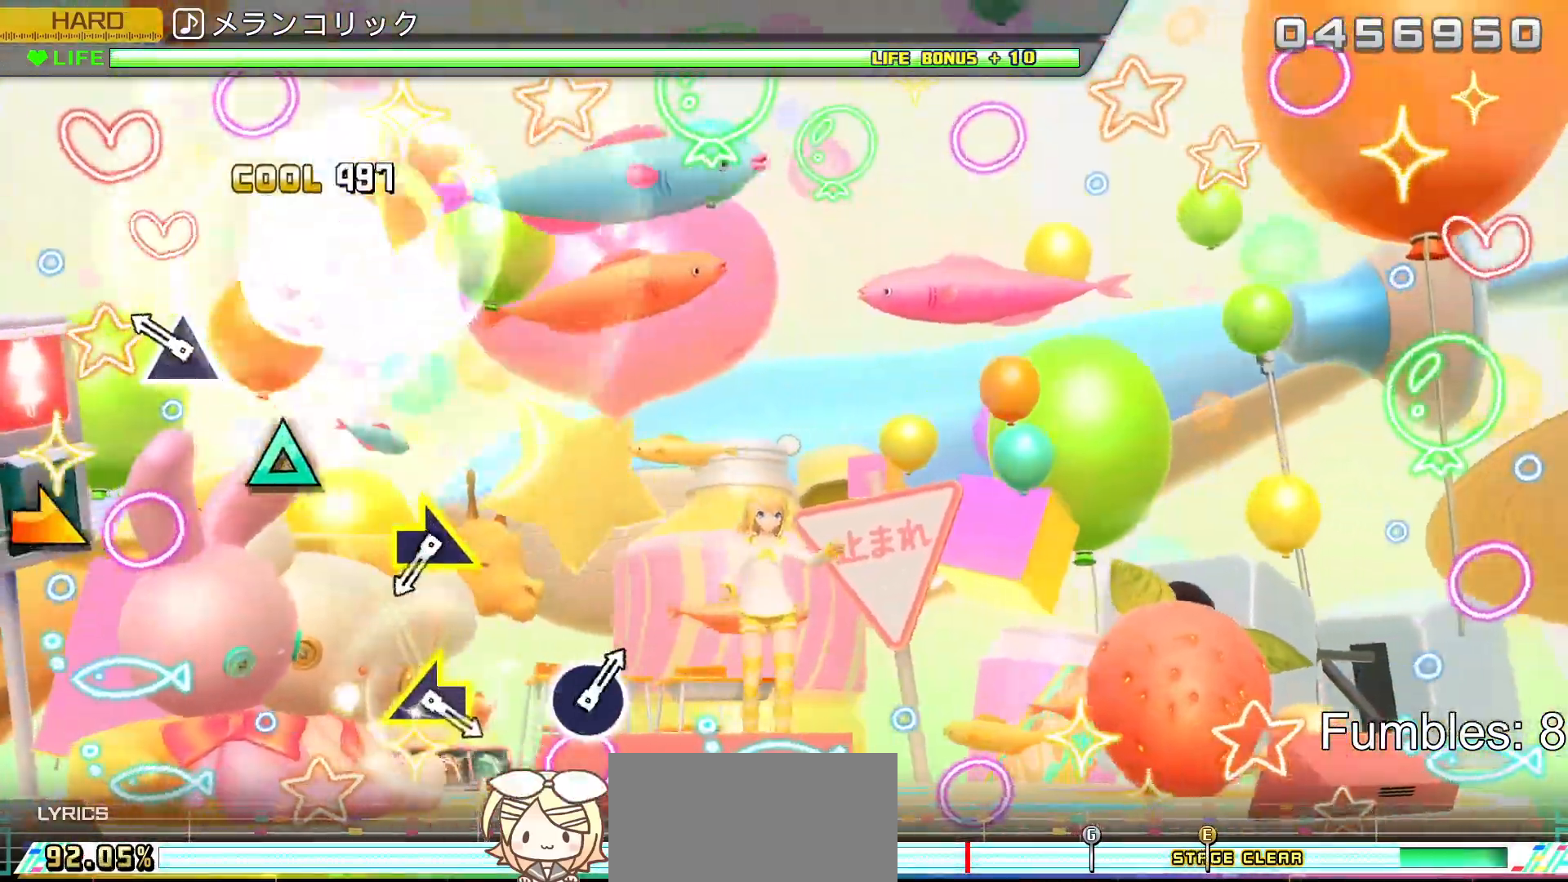
{"buttons": ["TRIANGLE"], "left_stick": "center", "right_stick": "center", "events": [[33, "TRIANGLE", "up"], [267, "TRIANGLE", "down"], [383, "TRIANGLE", "up"], [483, "TRIANGLE", "down"]]}
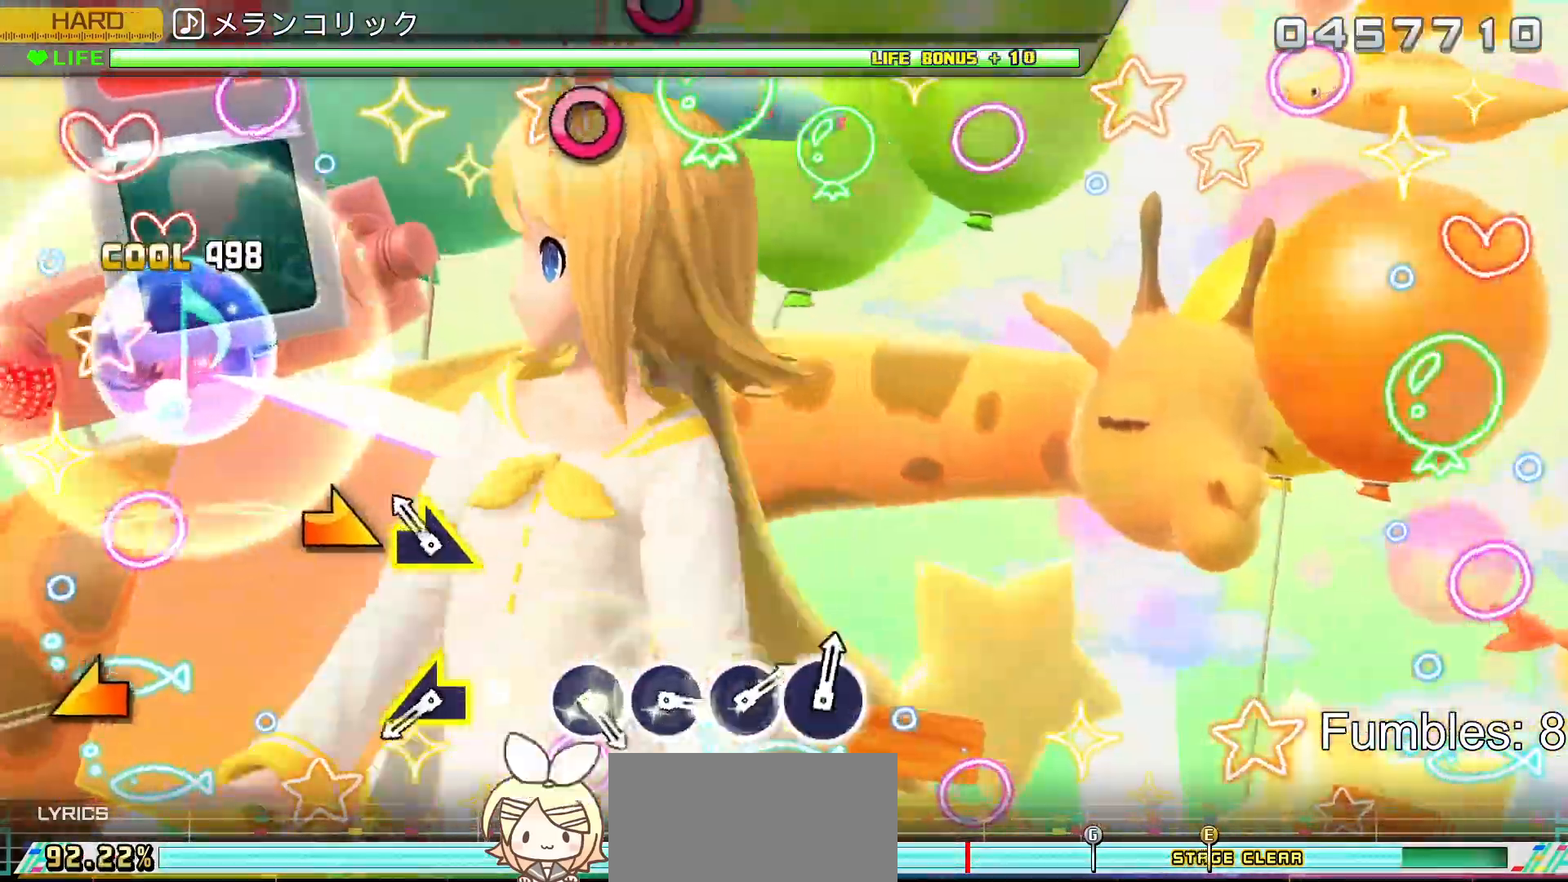
{"buttons": [], "left_stick": "center", "right_stick": "center", "events": [[133, "TRIANGLE", "up"], [200, "left_stick", "right"], [317, "left_stick", "center"]]}
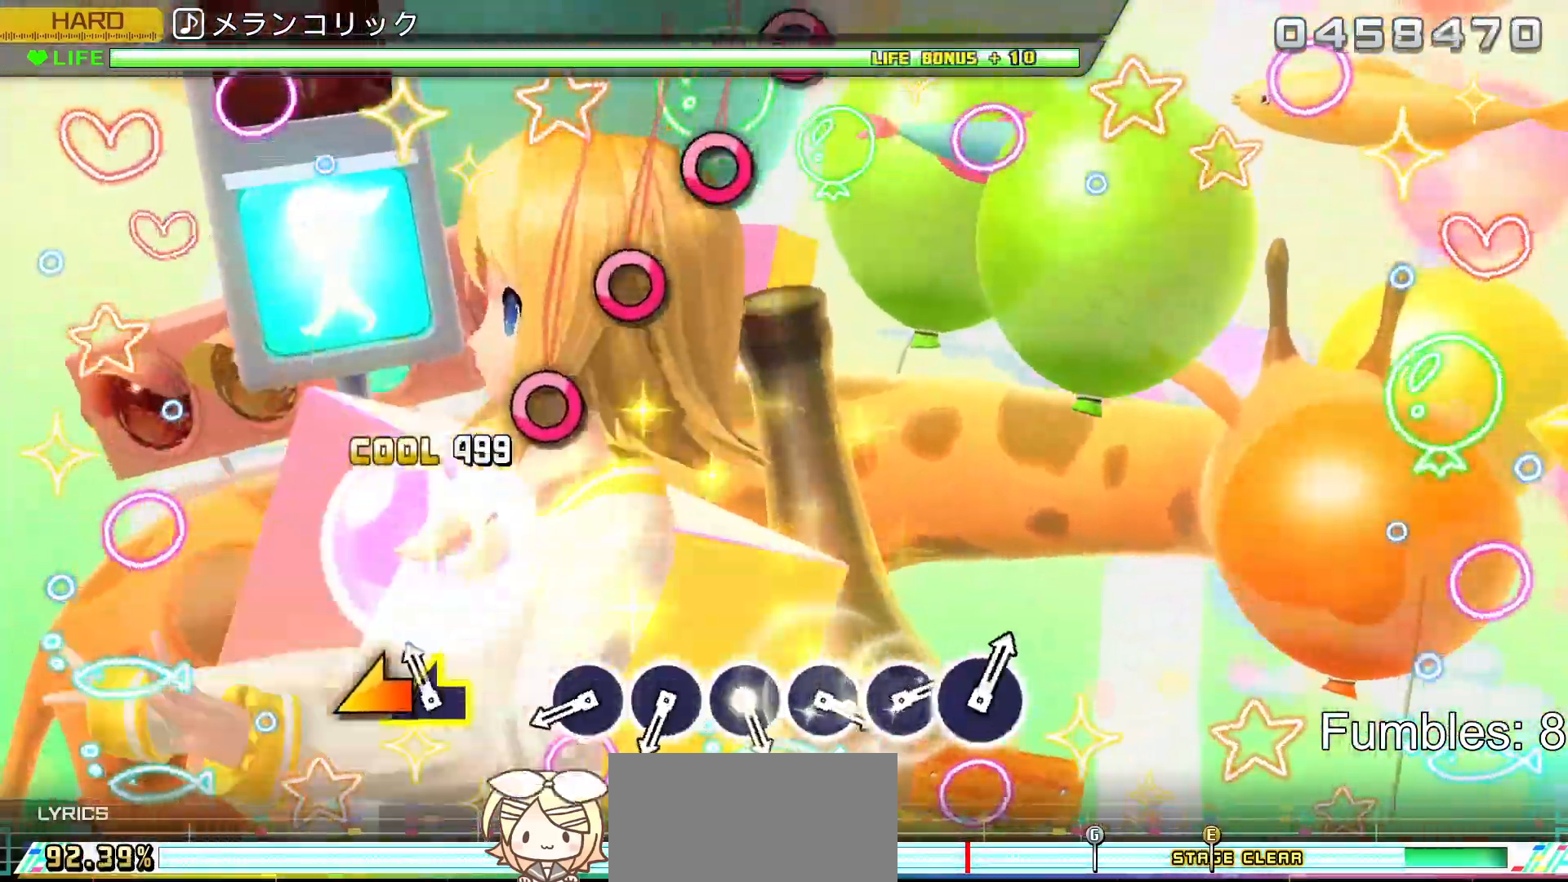
{"buttons": [], "left_stick": "center", "right_stick": "center", "events": [[133, "left_stick", "left"], [250, "left_stick", "center"]]}